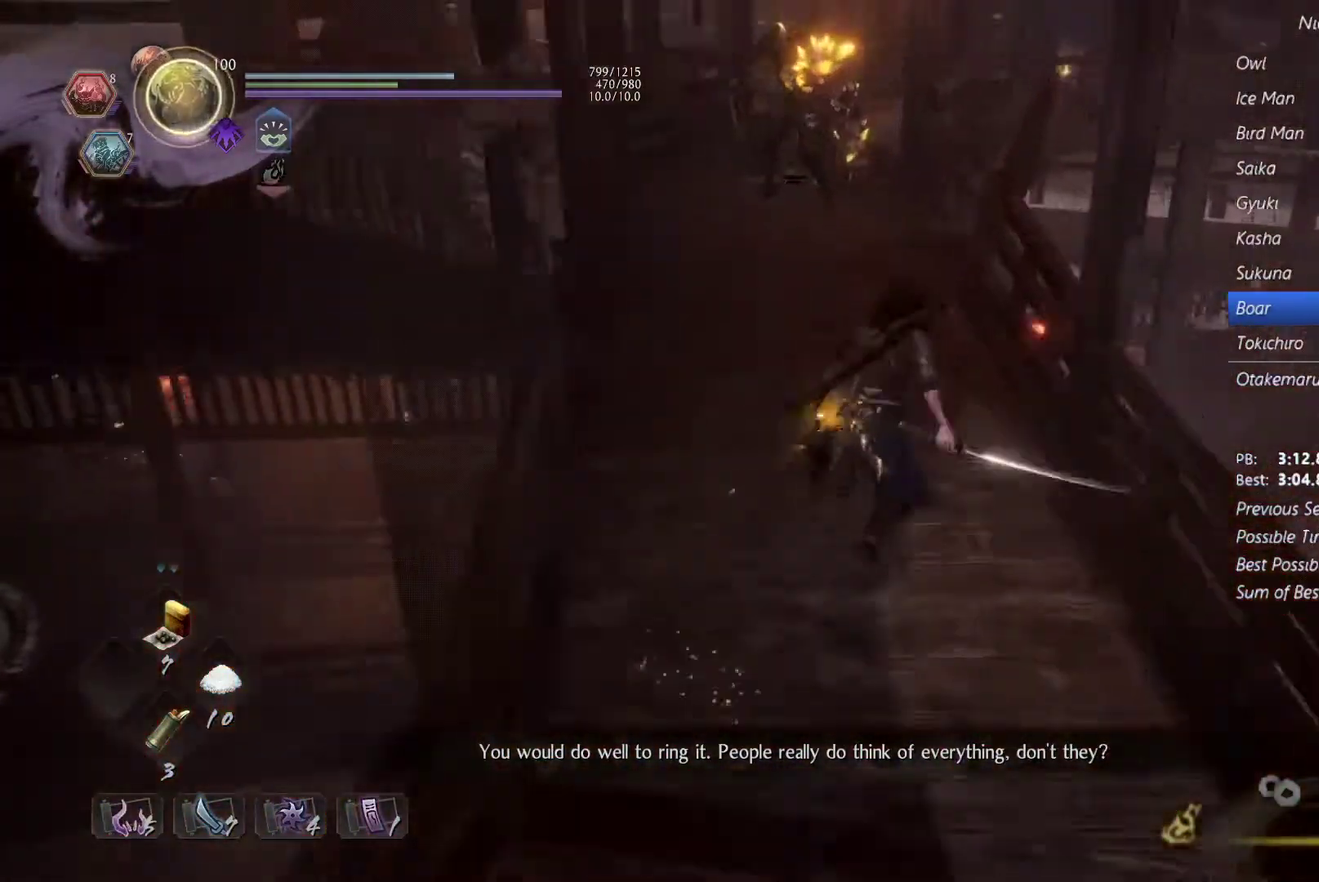
Gameplay with a controller (PlayStation layout); each line is a JSON object with the inputs held at the frame after it. "events" lists button and stick changes between this image and that frame as [ms after this image, input, new state], when the widget could be followed in between. Not read: L3 R2 R3 SELECT START TOUCHPAD.
{"buttons": [], "events": [[33, "CROSS", "up"], [167, "CROSS", "down"], [233, "CROSS", "up"]]}
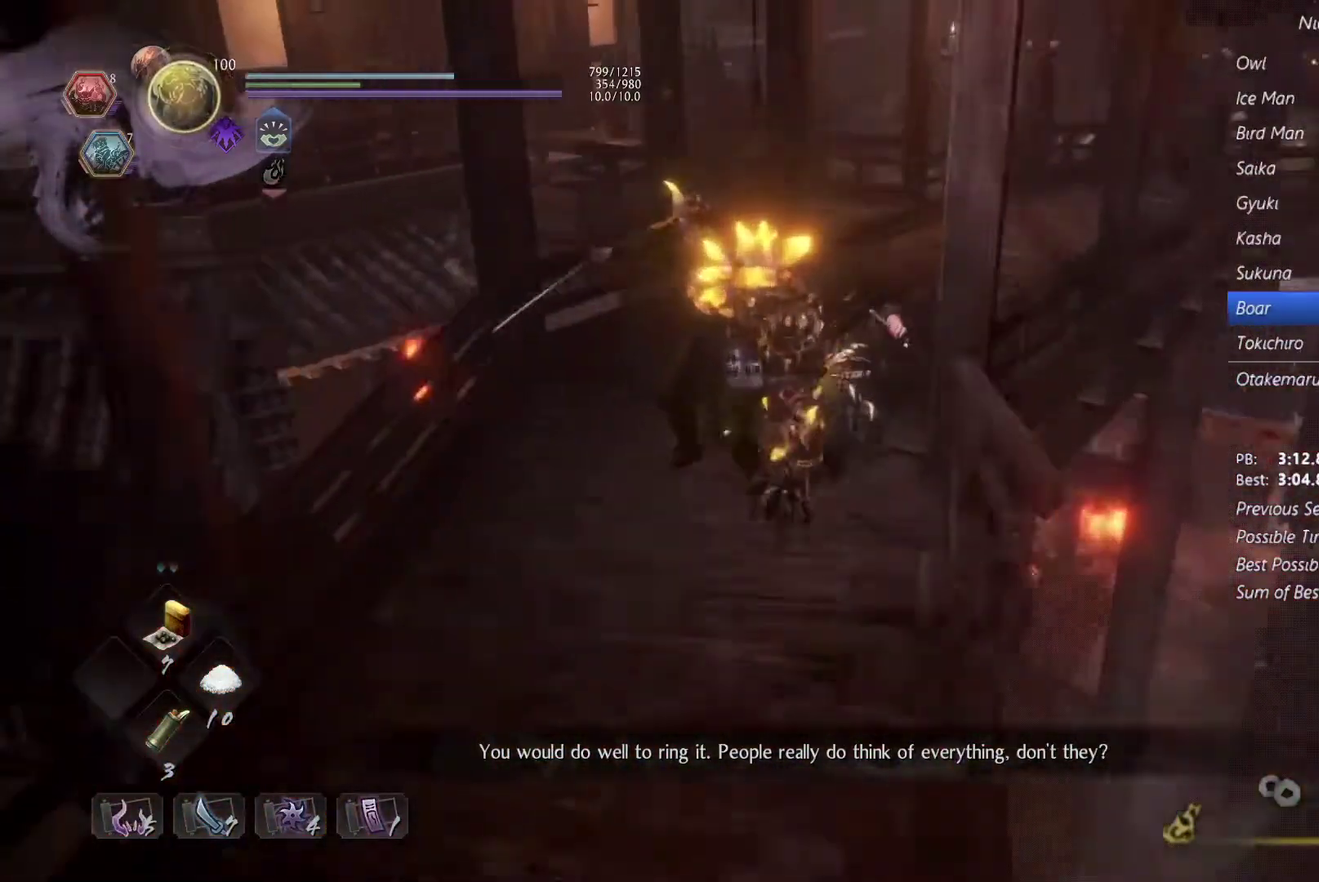
{"buttons": [], "events": [[100, "CROSS", "down"], [200, "CROSS", "up"], [367, "CROSS", "down"], [467, "CROSS", "up"]]}
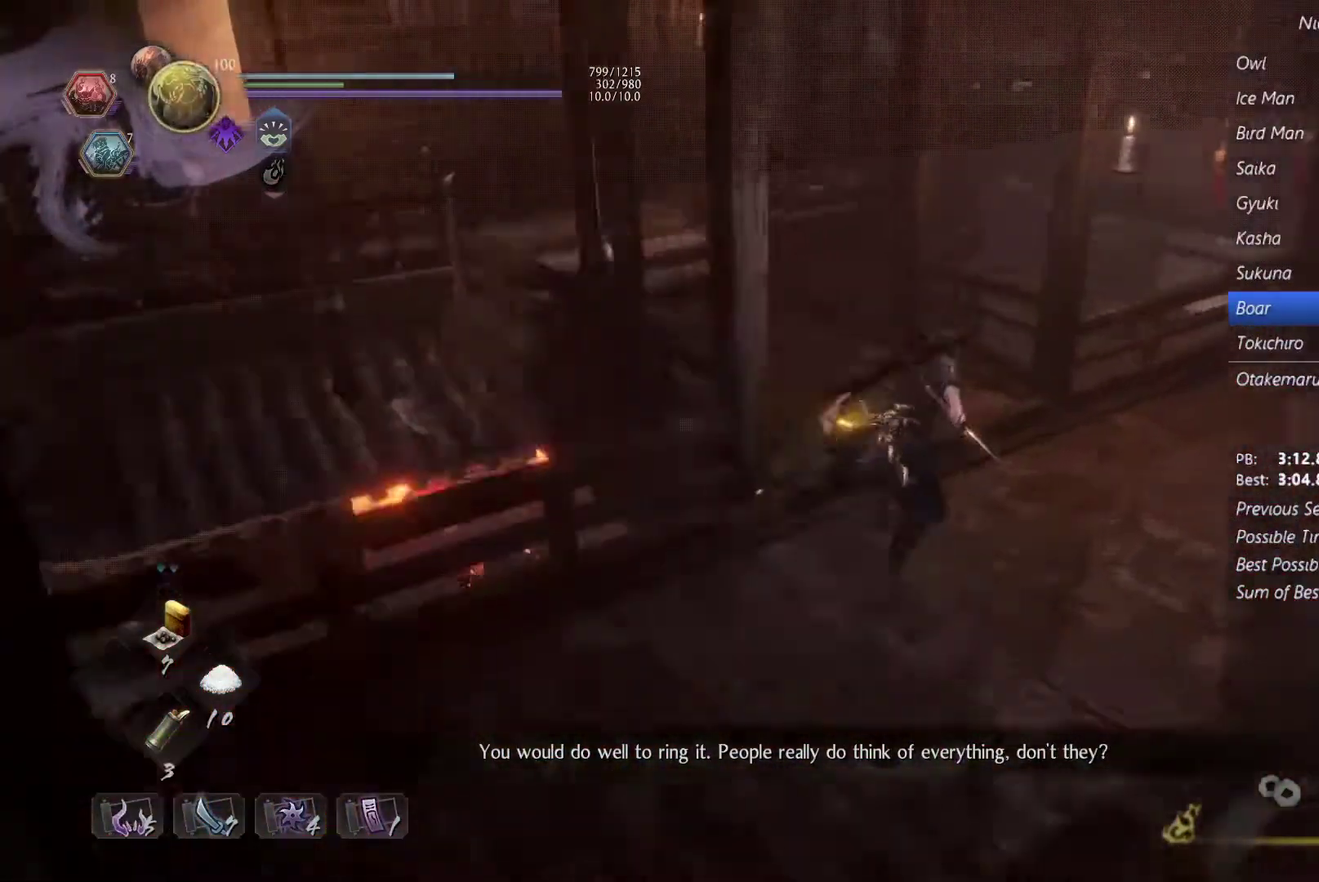
{"buttons": [], "events": [[333, "CROSS", "down"], [400, "CROSS", "up"]]}
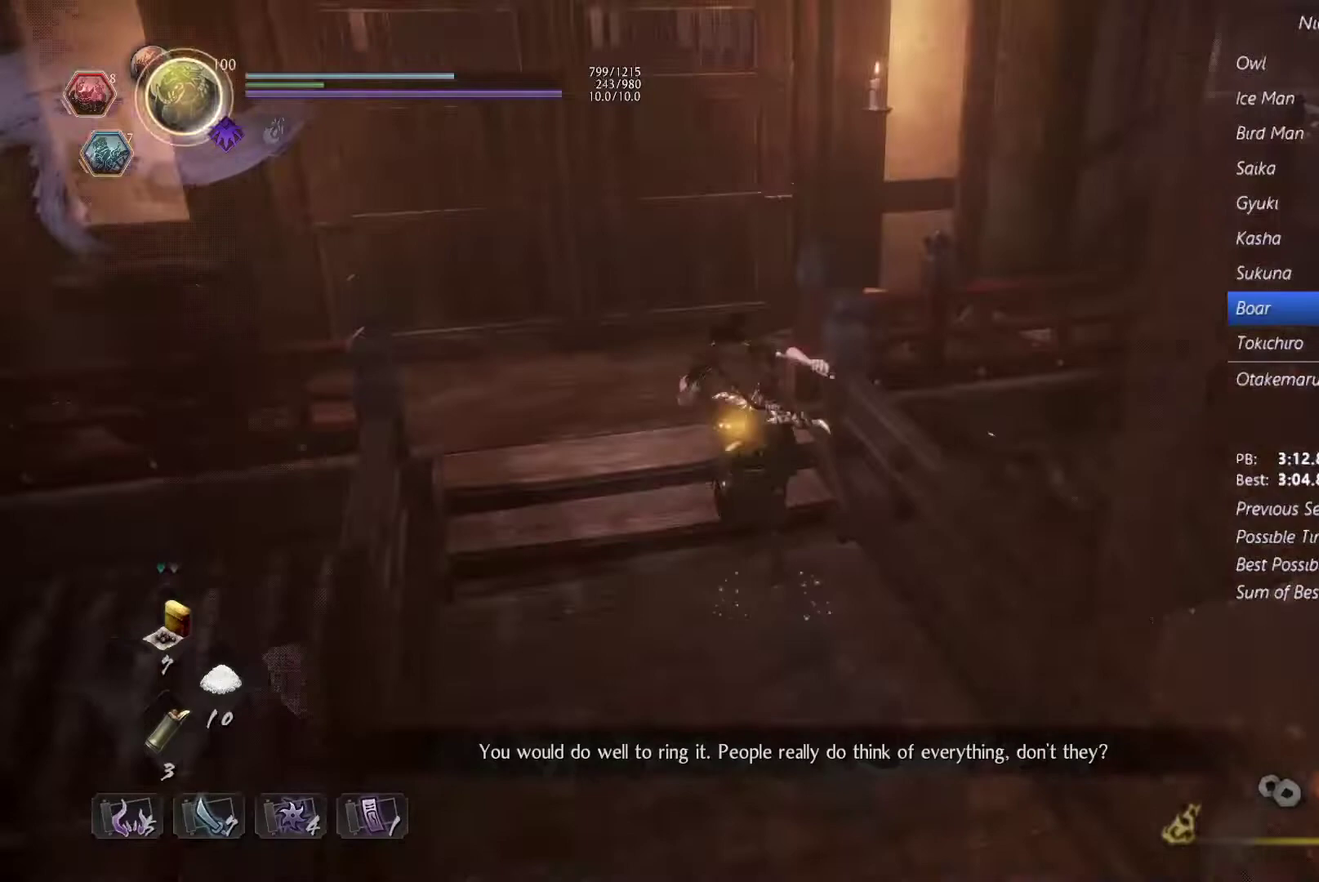
{"buttons": ["CIRCLE"], "events": [[133, "CIRCLE", "down"]]}
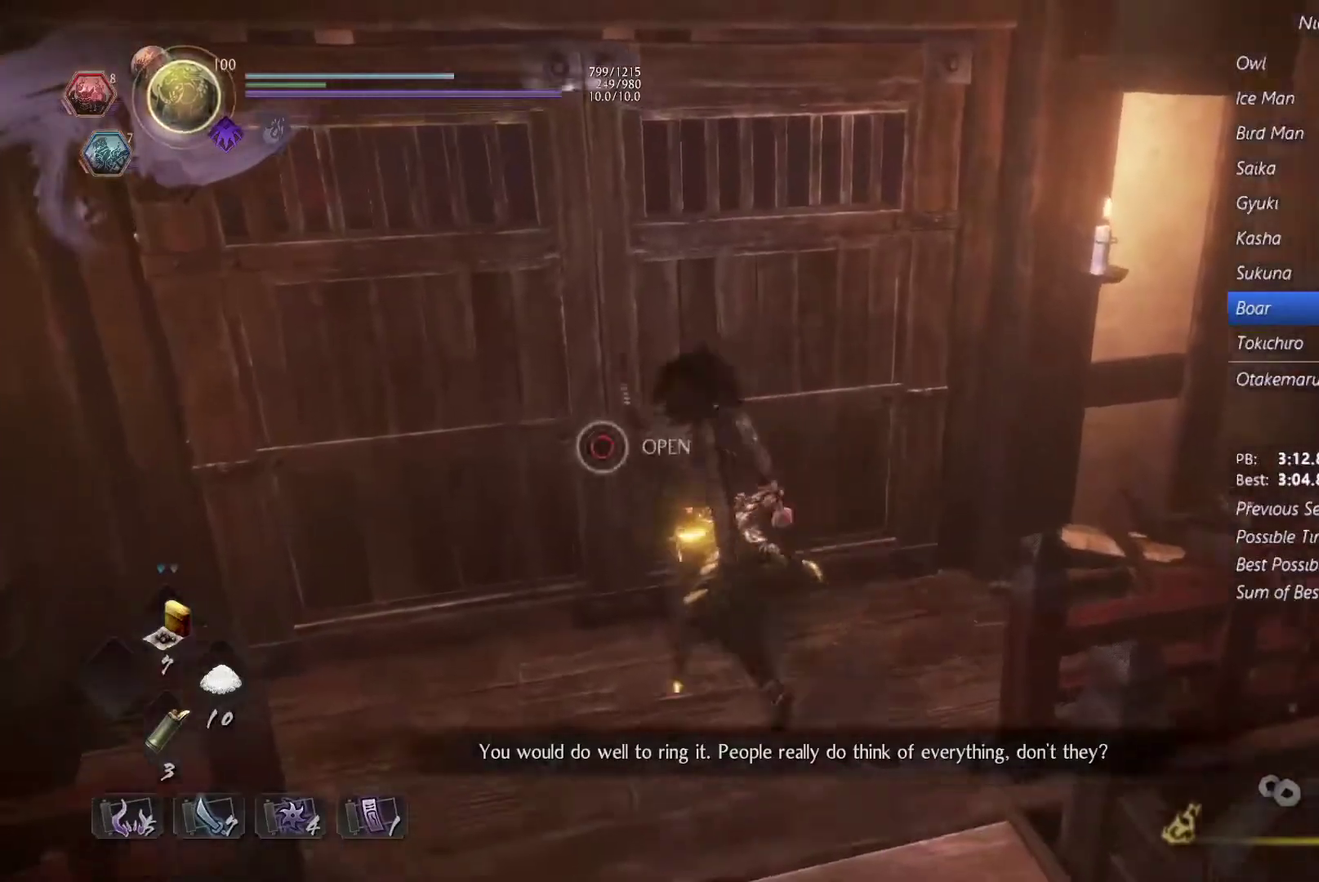
{"buttons": [], "events": [[200, "CIRCLE", "up"], [300, "DPAD_RIGHT", "down"], [400, "DPAD_RIGHT", "up"]]}
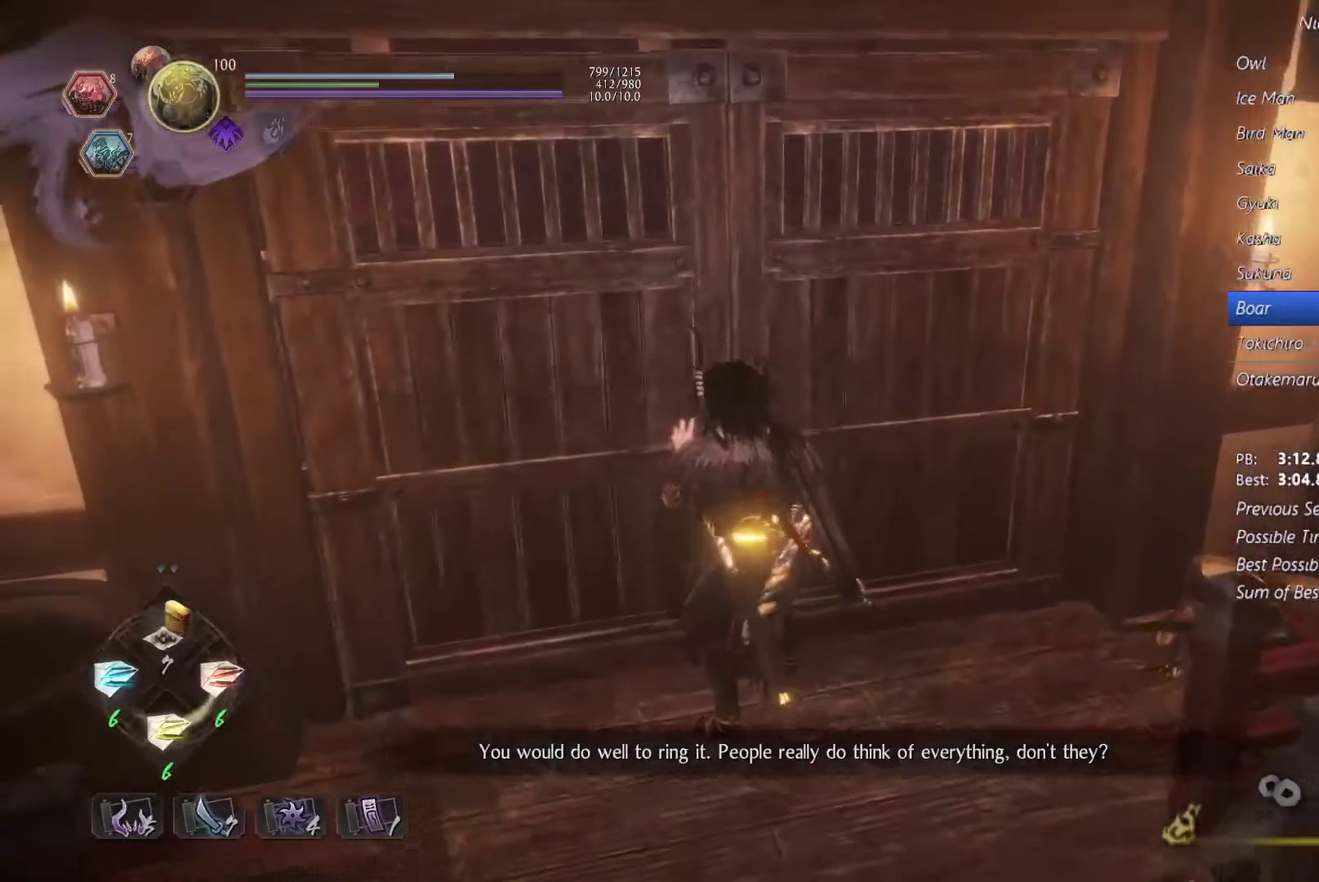
{"buttons": [], "events": []}
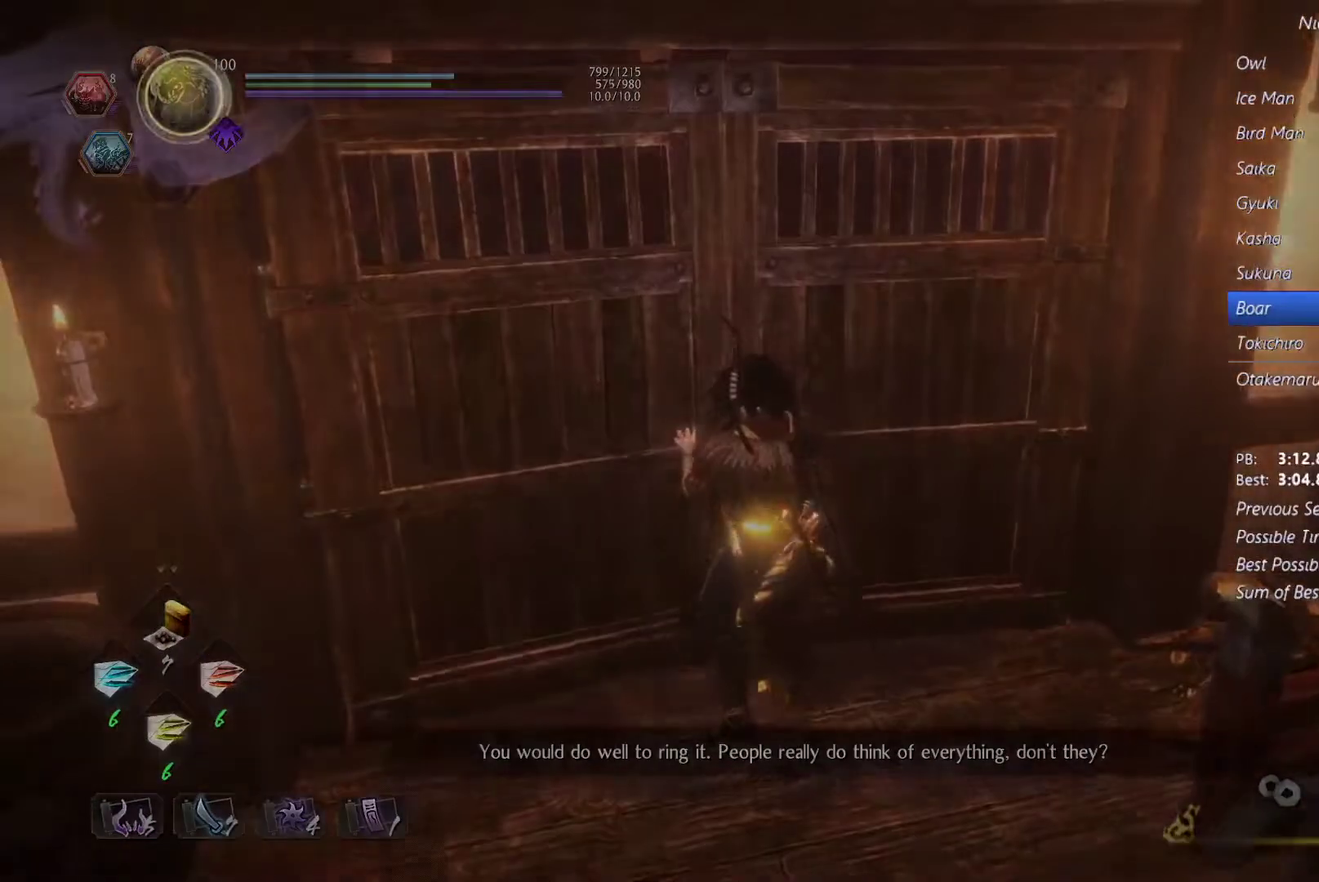
{"buttons": [], "events": []}
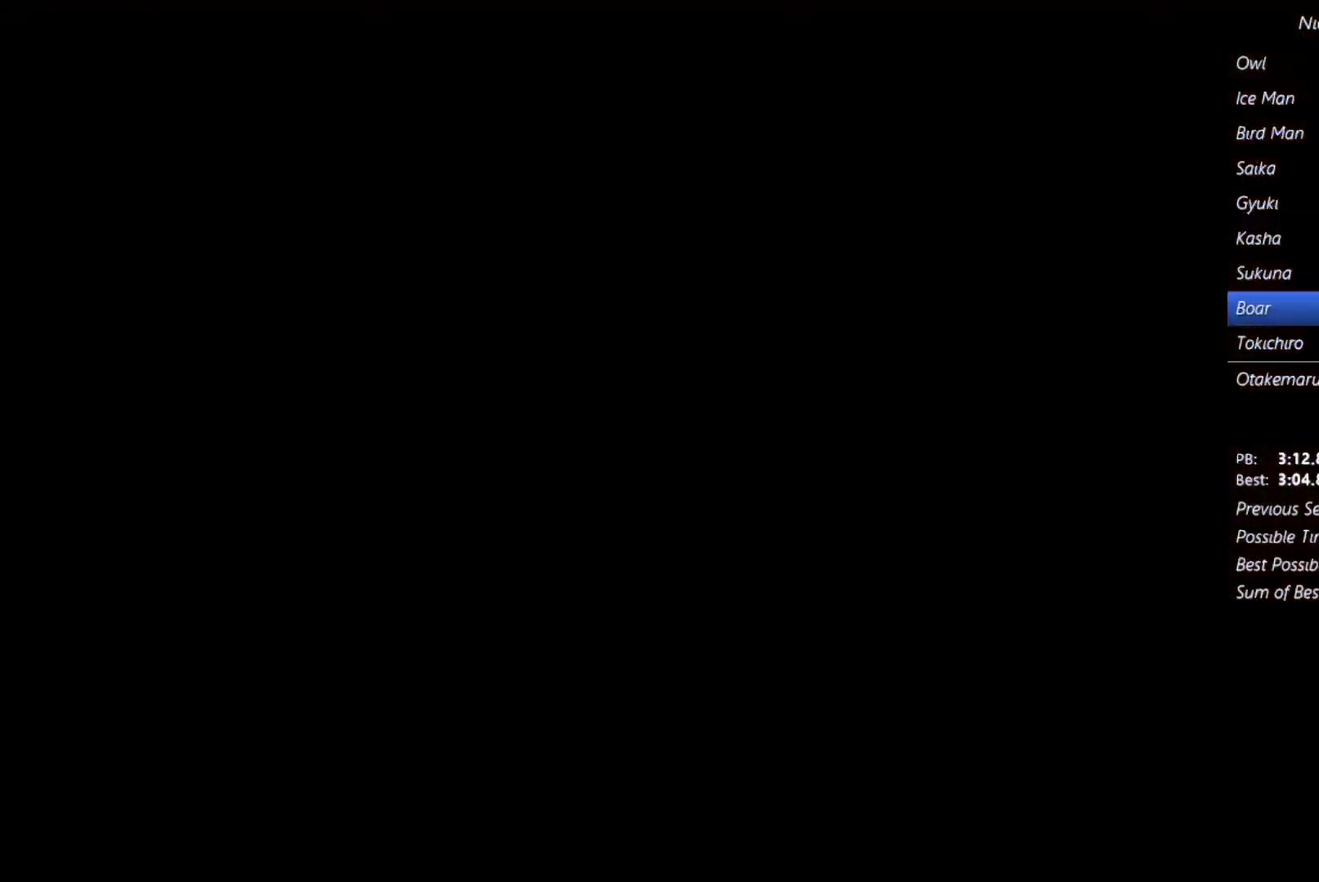
{"buttons": [], "events": []}
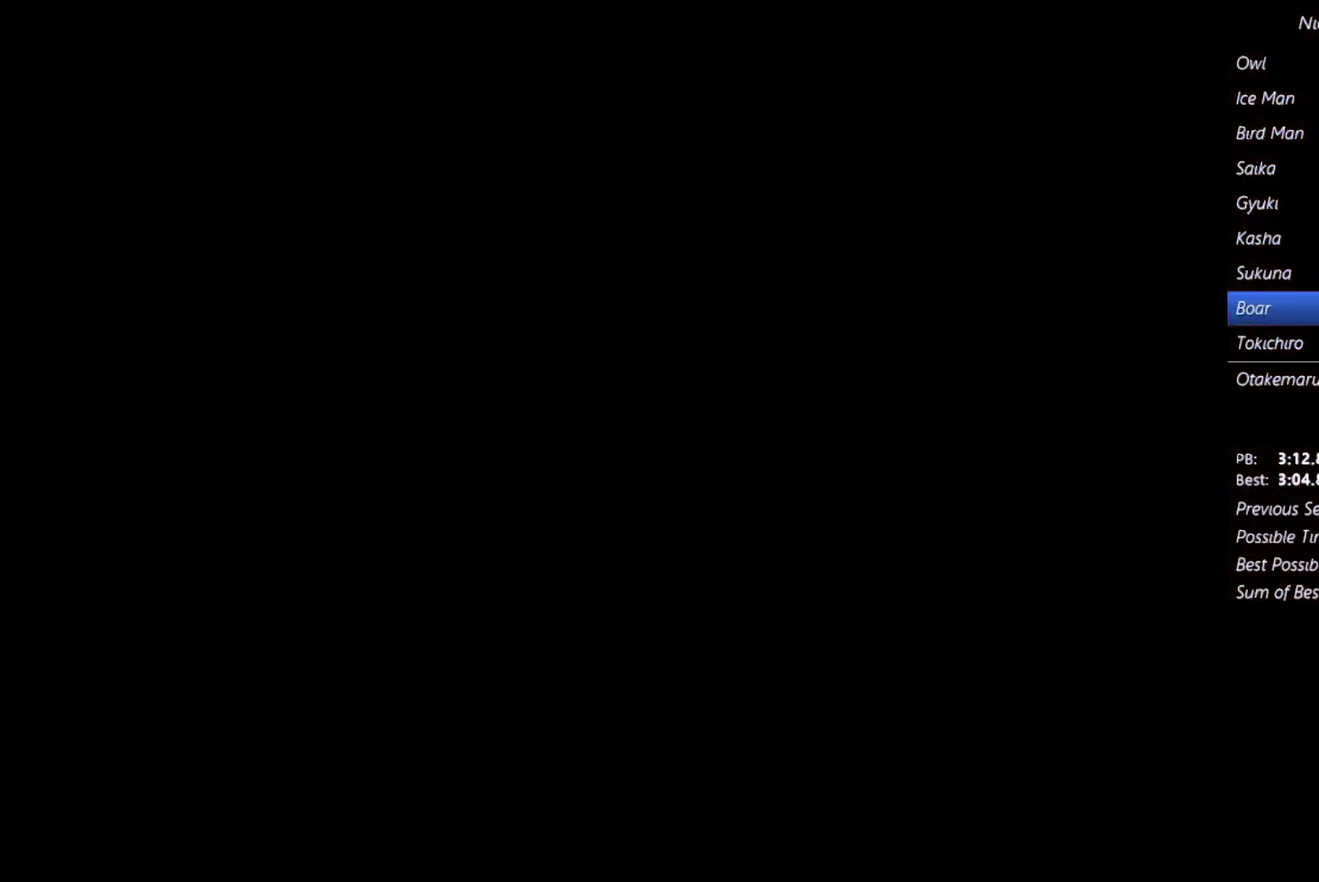
{"buttons": [], "events": []}
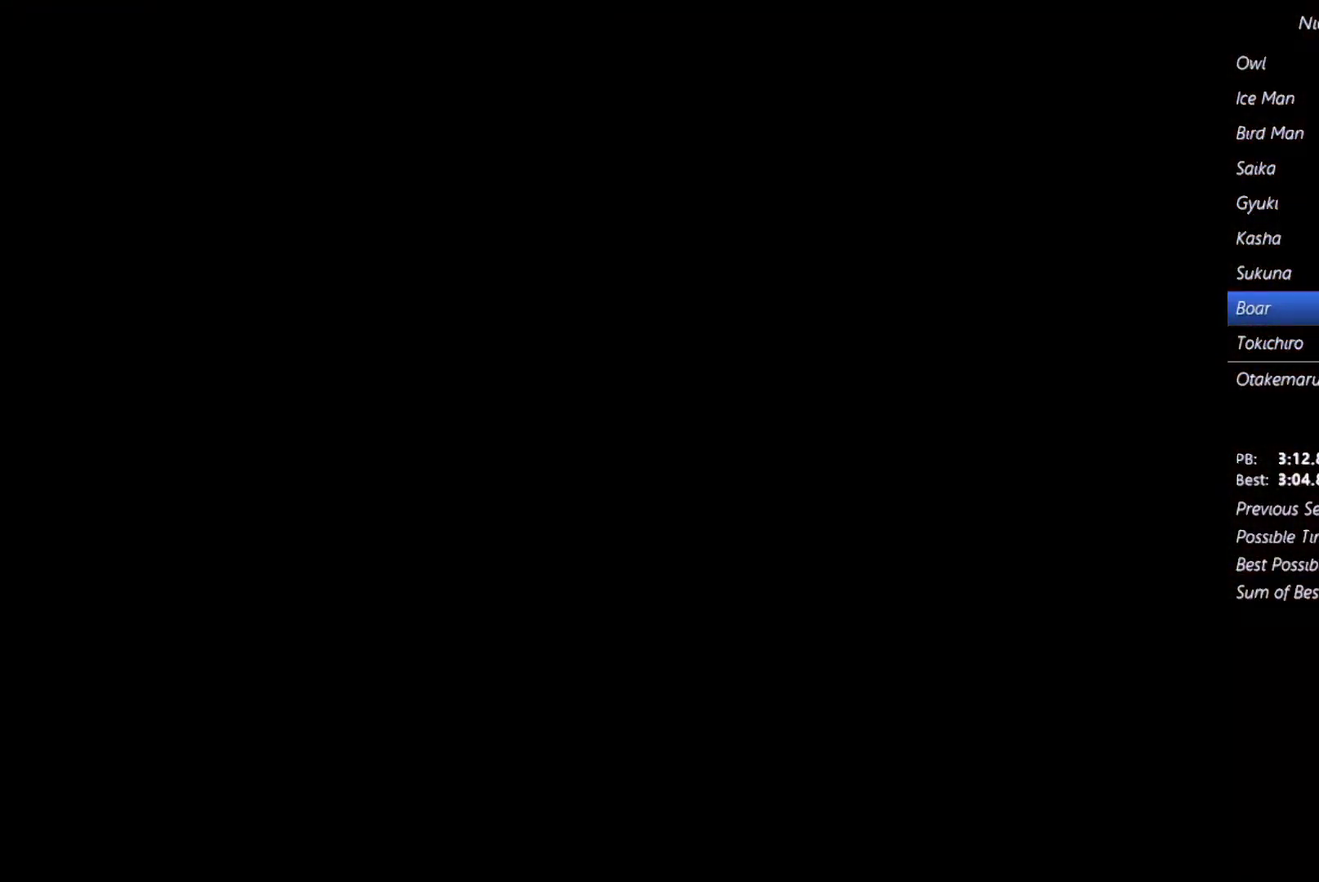
{"buttons": ["CIRCLE"], "events": [[133, "CIRCLE", "down"]]}
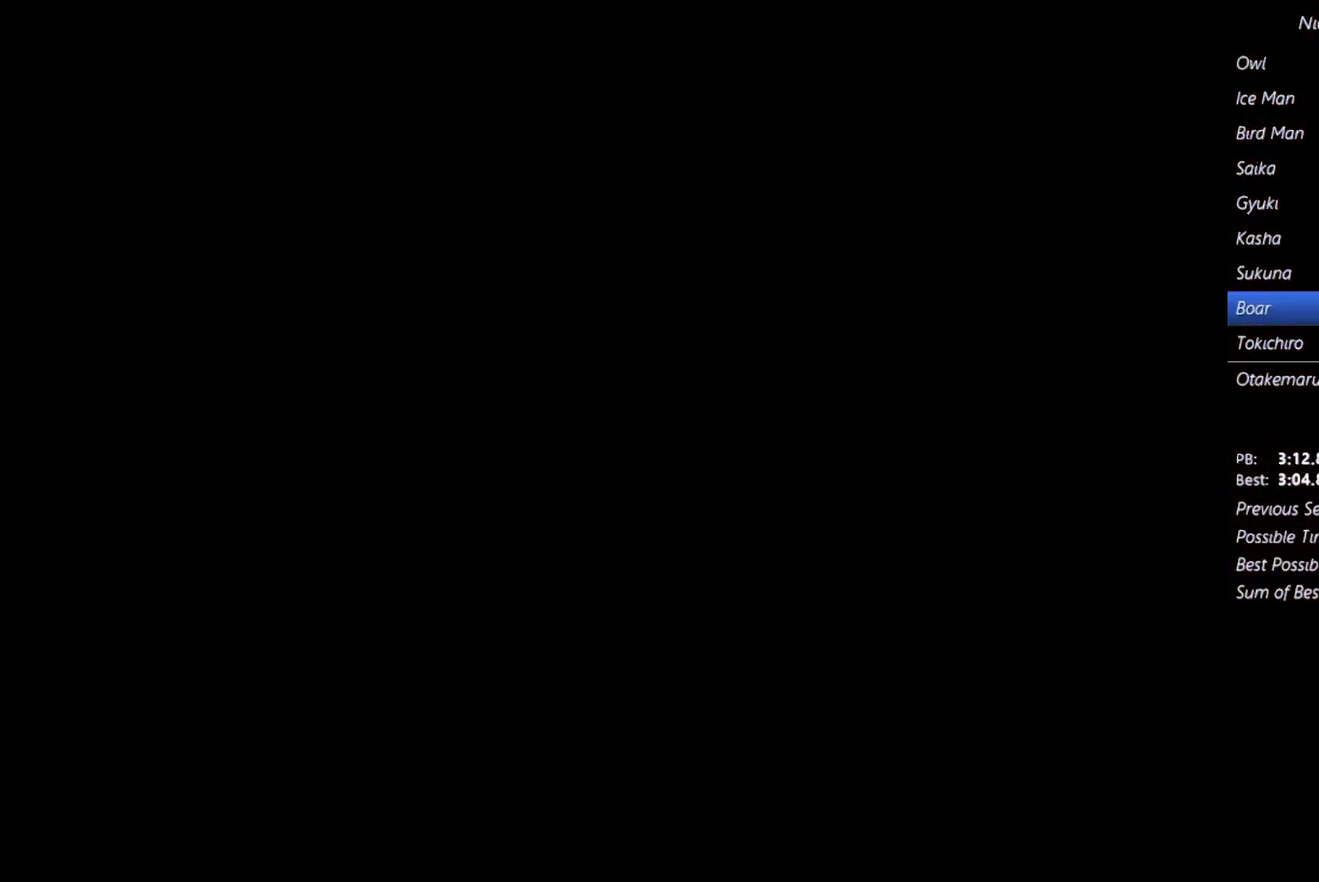
{"buttons": ["CIRCLE"], "events": [[100, "CIRCLE", "up"], [167, "CIRCLE", "down"], [267, "CIRCLE", "up"], [333, "CIRCLE", "down"], [433, "CIRCLE", "up"], [500, "CIRCLE", "down"]]}
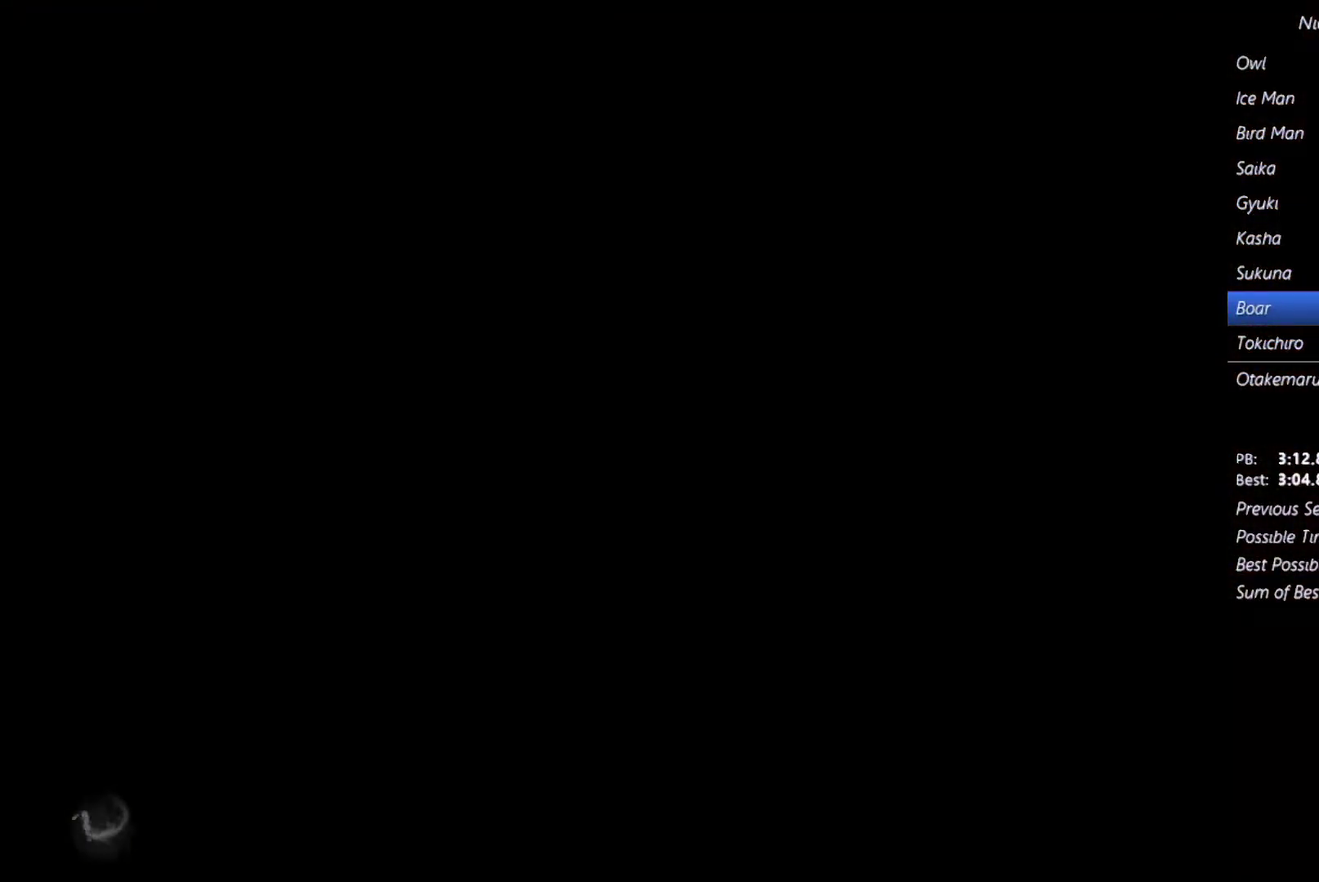
{"buttons": [], "events": [[100, "CIRCLE", "up"], [167, "CIRCLE", "down"], [267, "CIRCLE", "up"], [333, "CIRCLE", "down"], [433, "CIRCLE", "up"]]}
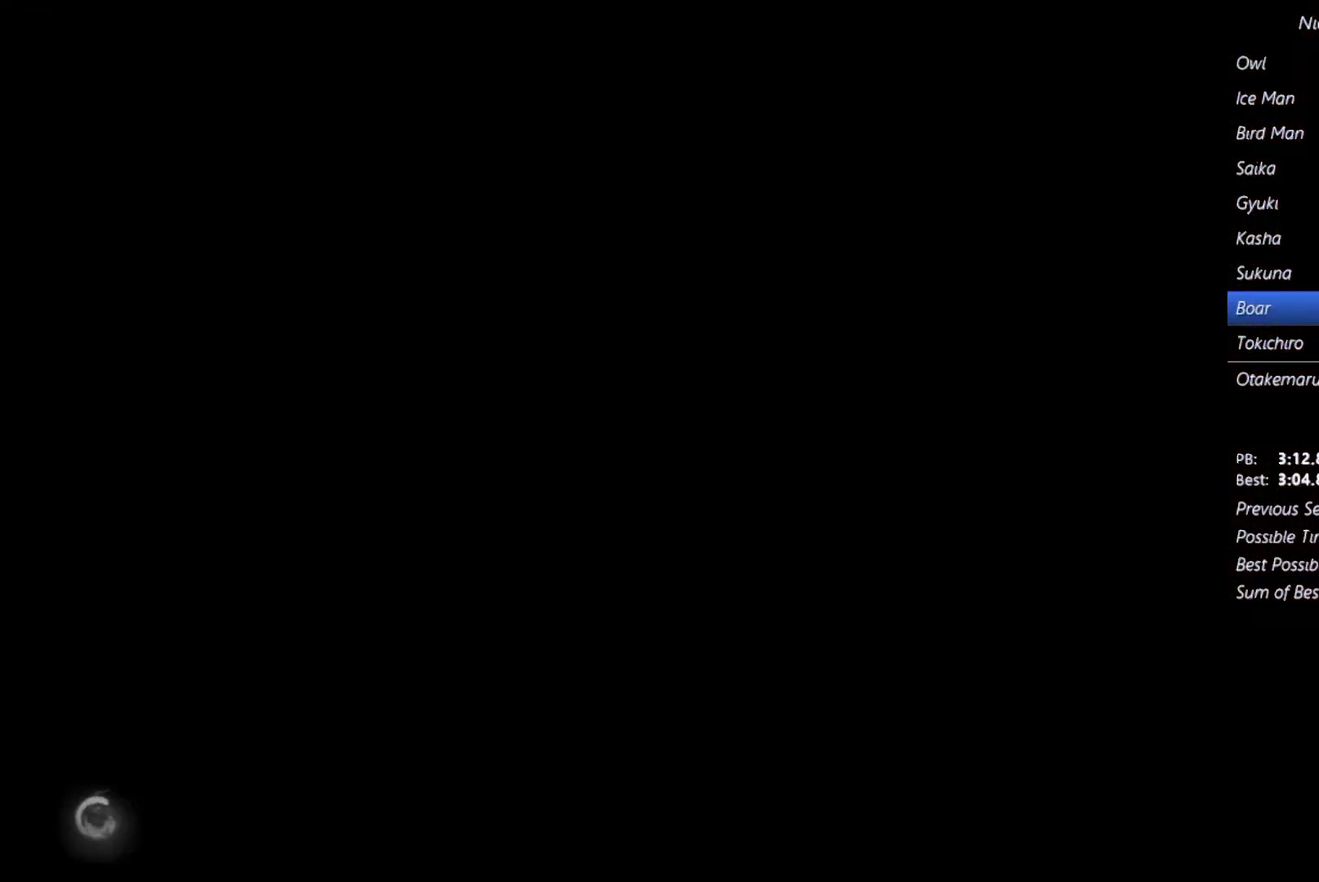
{"buttons": [], "events": [[367, "CIRCLE", "down"], [500, "CIRCLE", "up"]]}
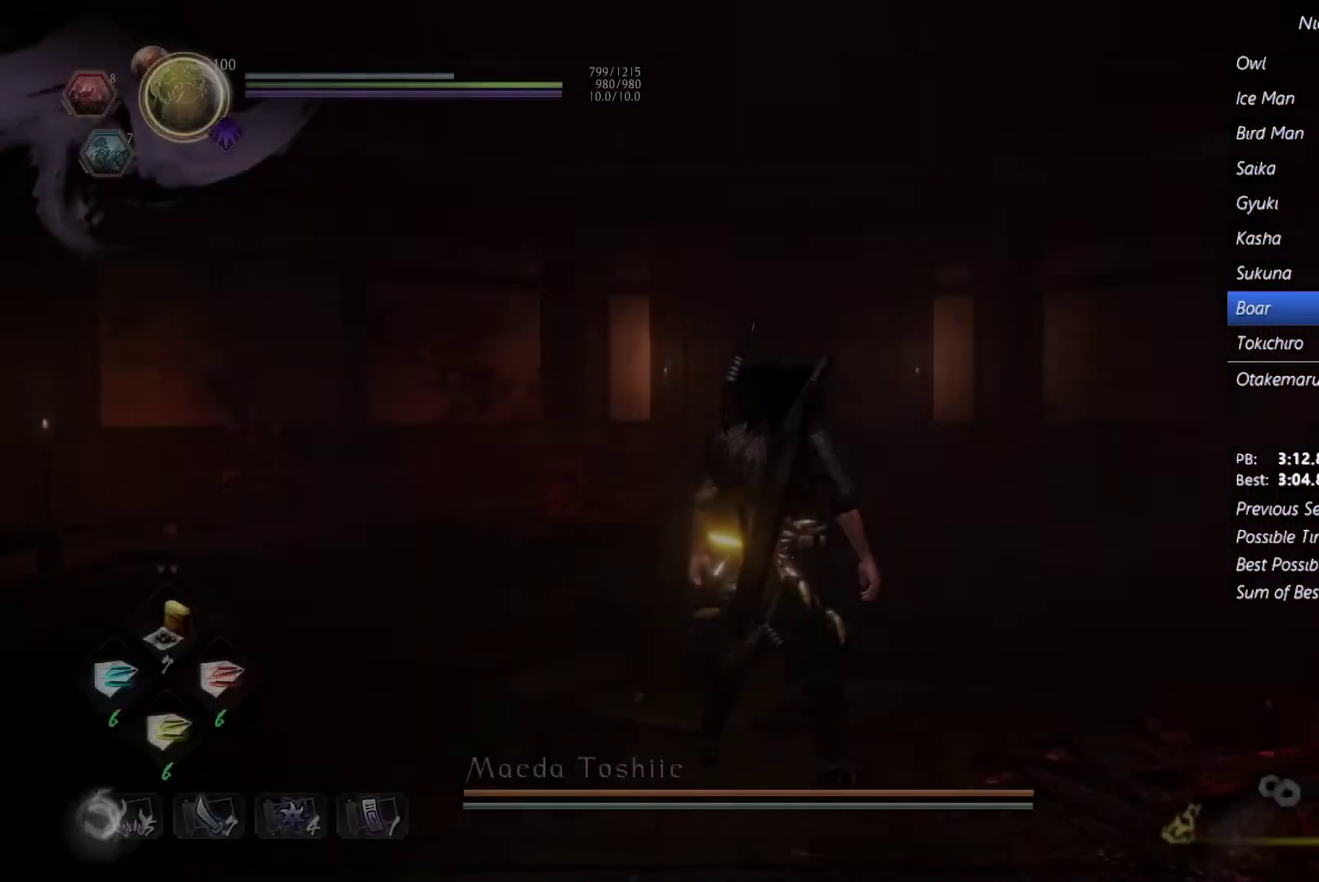
{"buttons": [], "events": []}
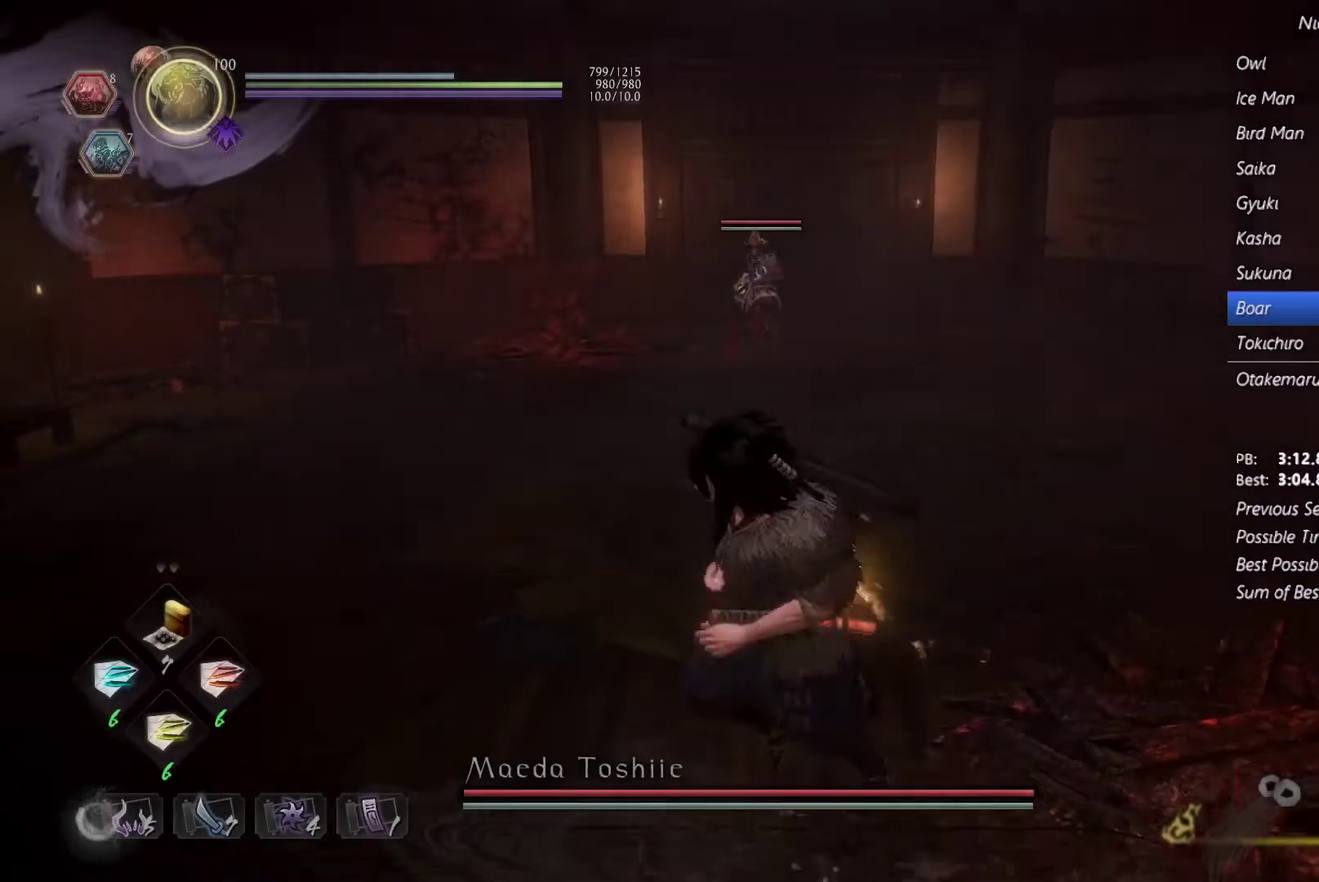
{"buttons": [], "events": []}
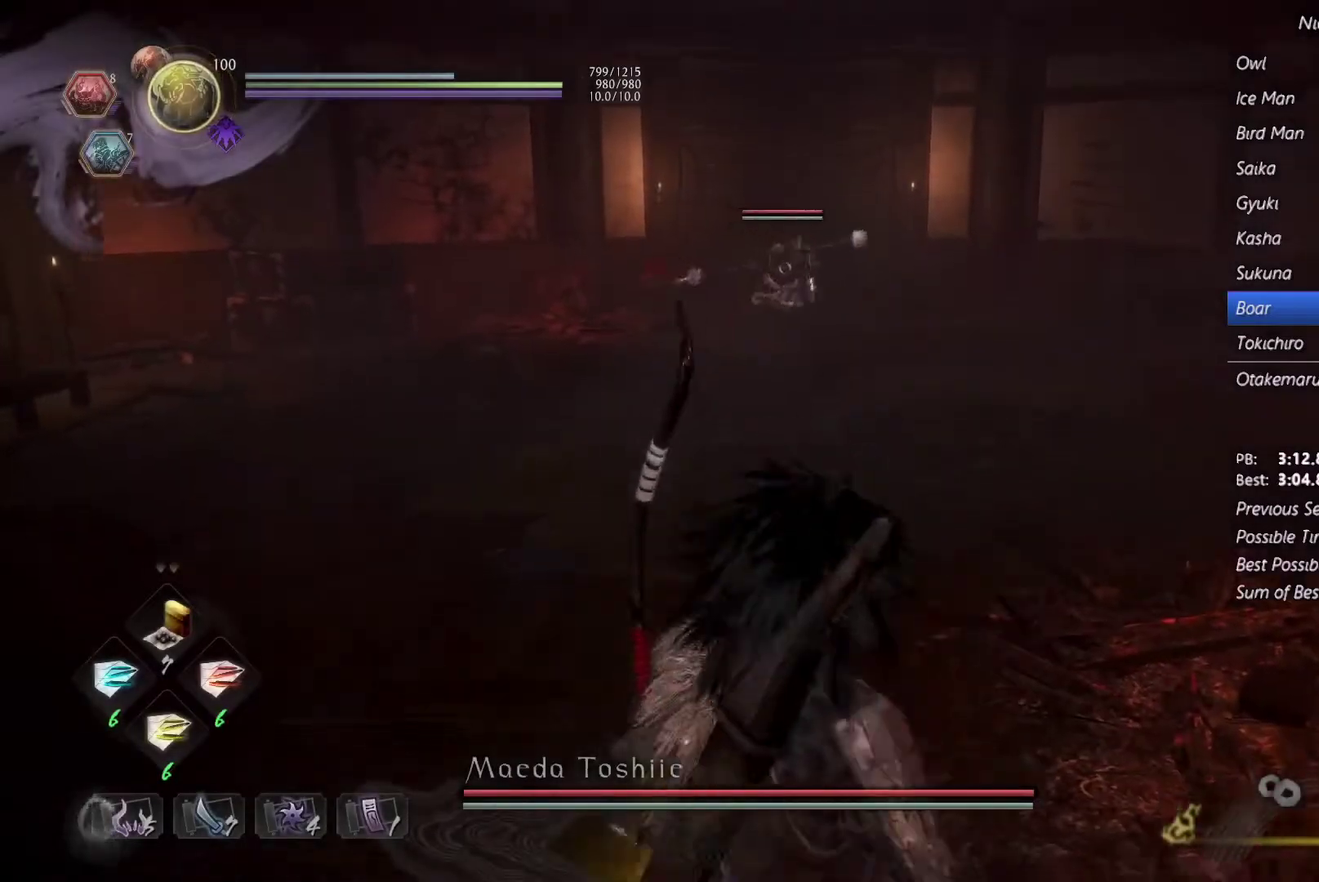
{"buttons": [], "events": []}
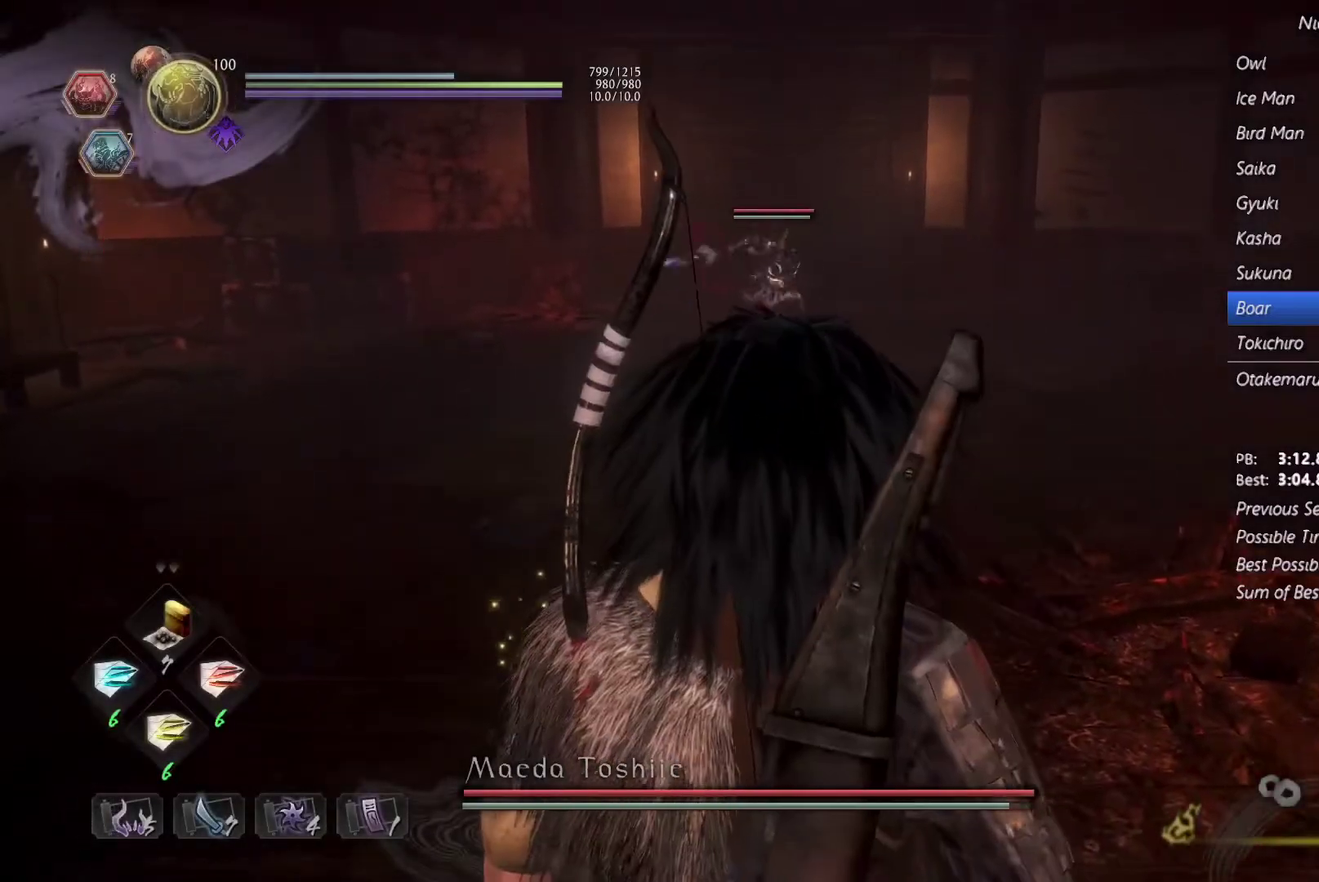
{"buttons": [], "events": []}
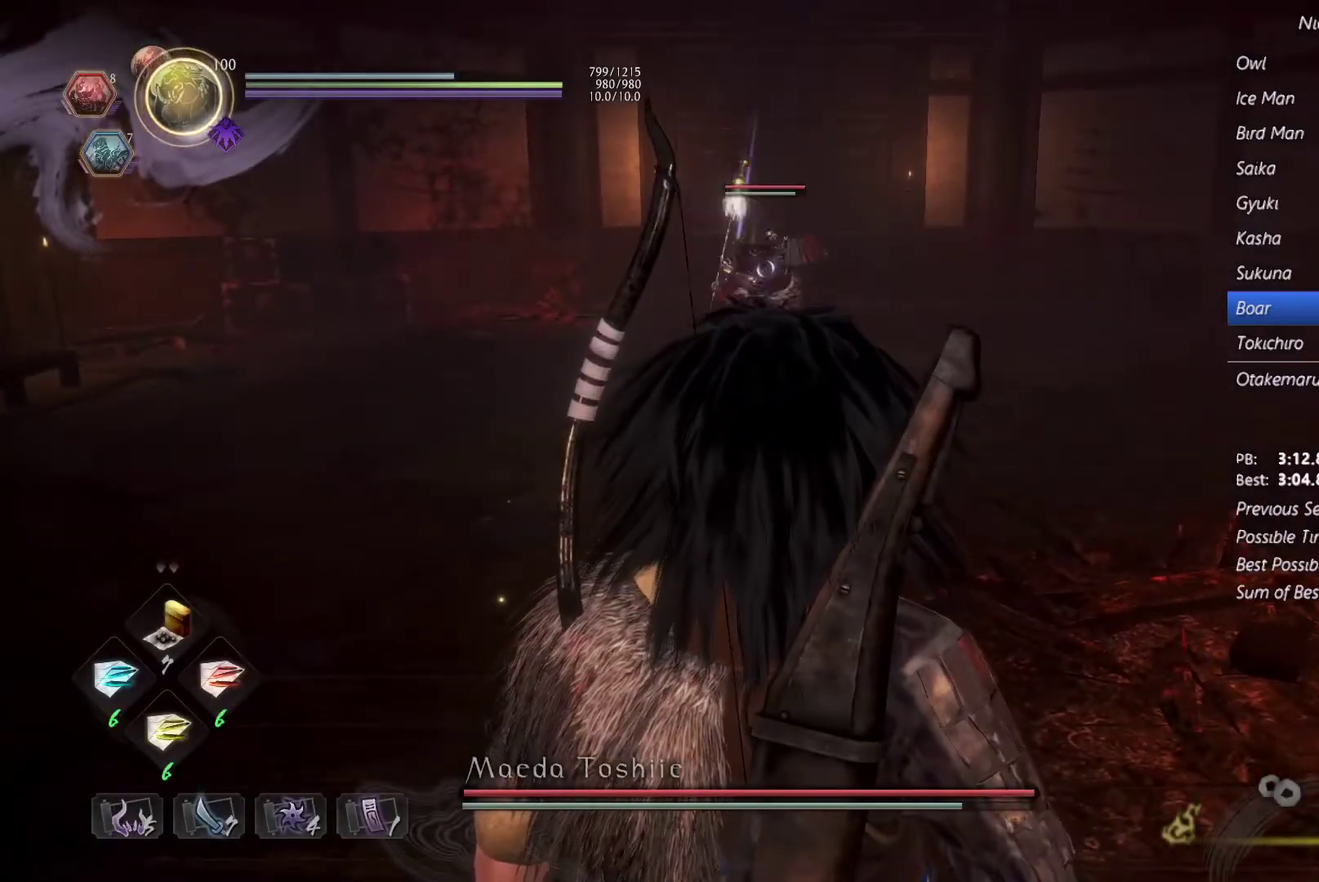
{"buttons": ["TRIANGLE"], "events": [[333, "CIRCLE", "down"], [400, "TRIANGLE", "down"], [500, "CIRCLE", "up"]]}
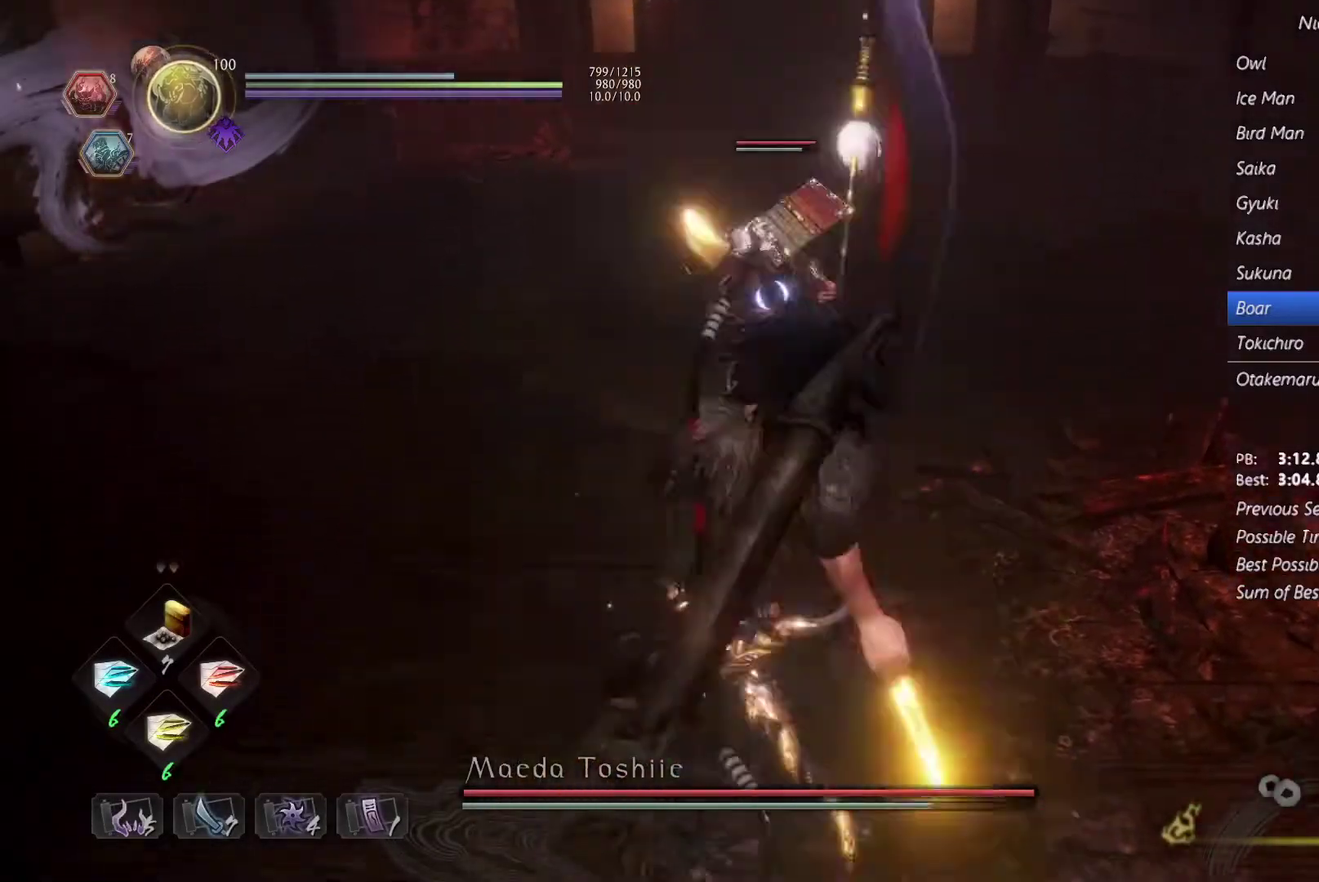
{"buttons": [], "events": [[67, "TRIANGLE", "up"]]}
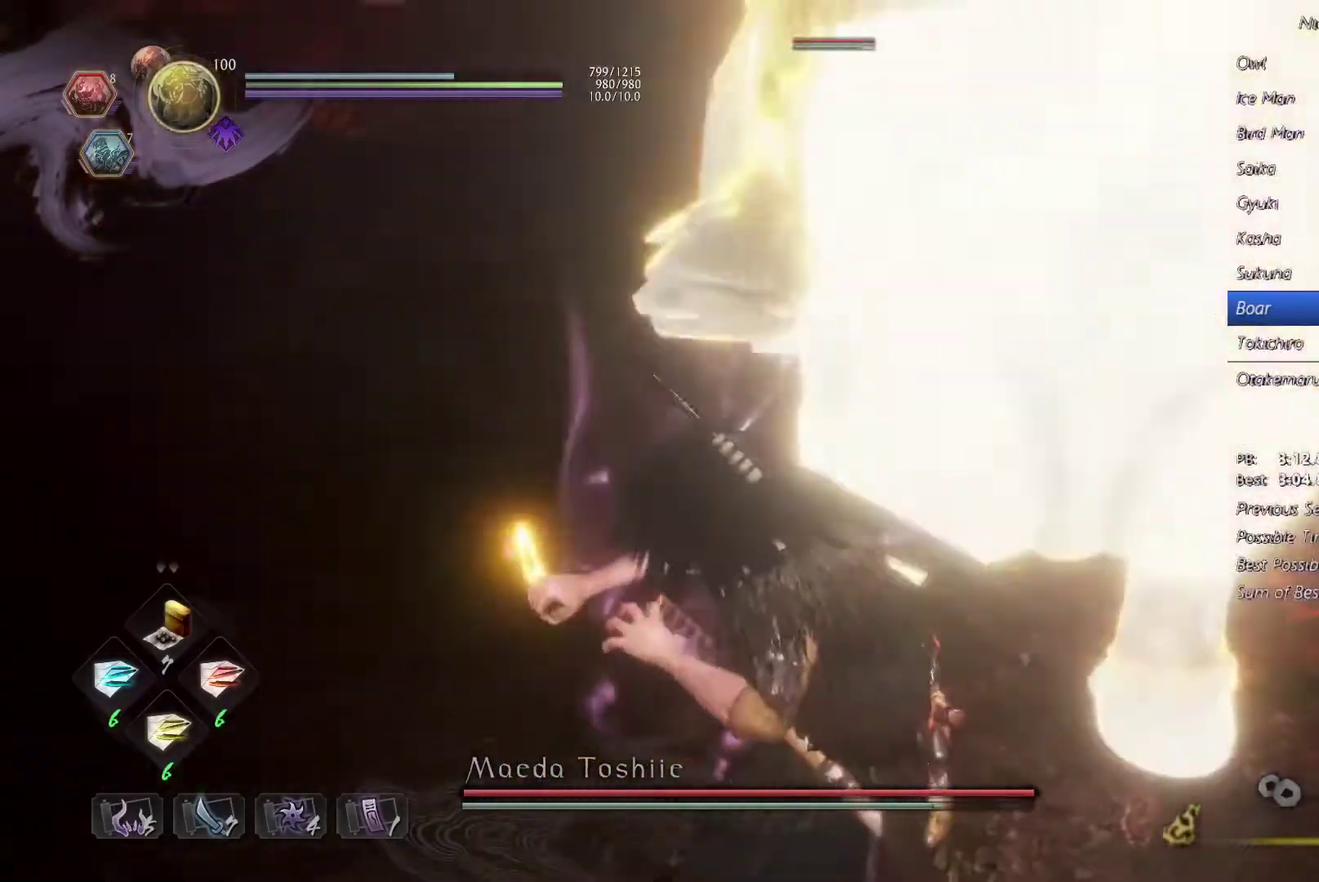
{"buttons": [], "events": []}
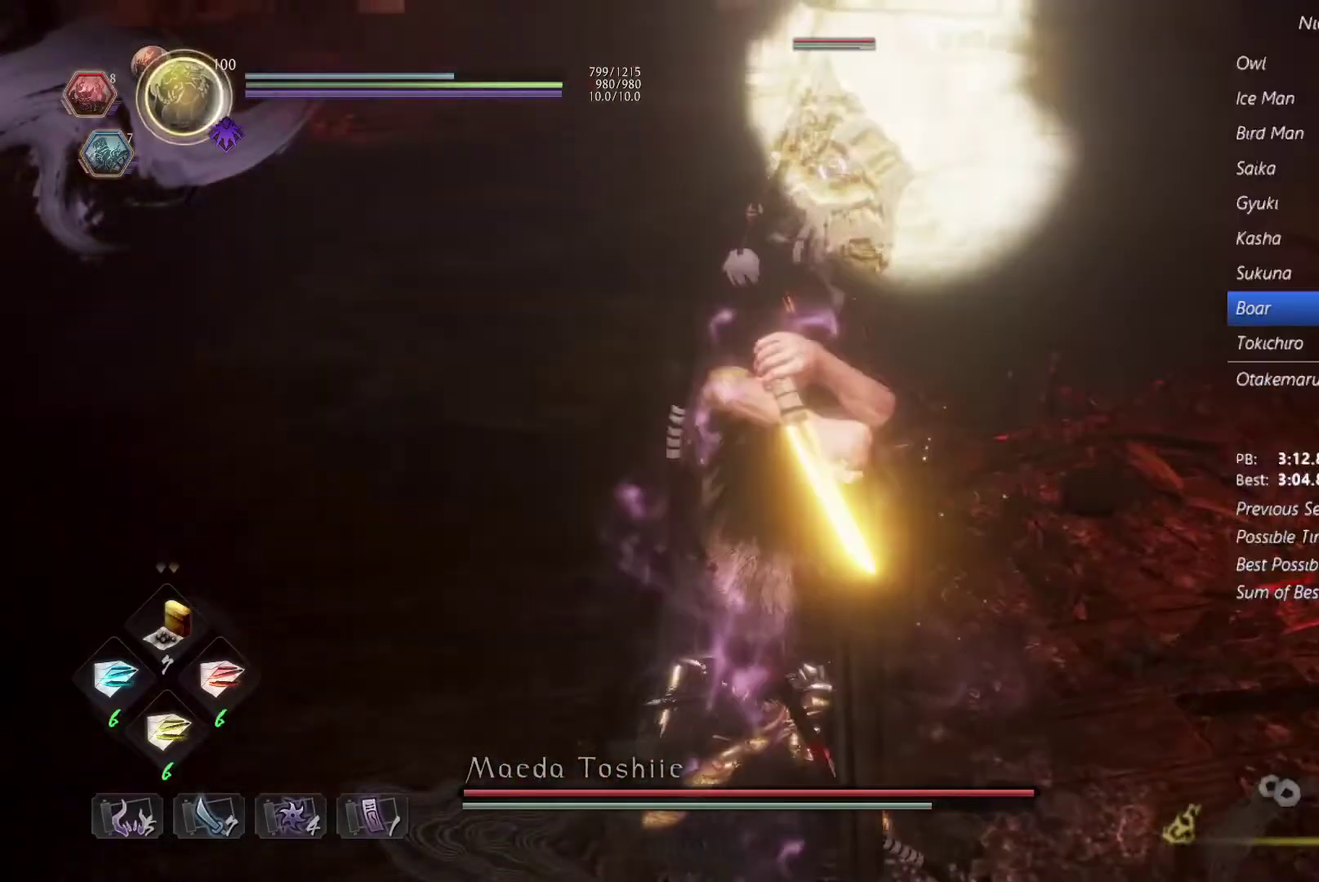
{"buttons": [], "events": []}
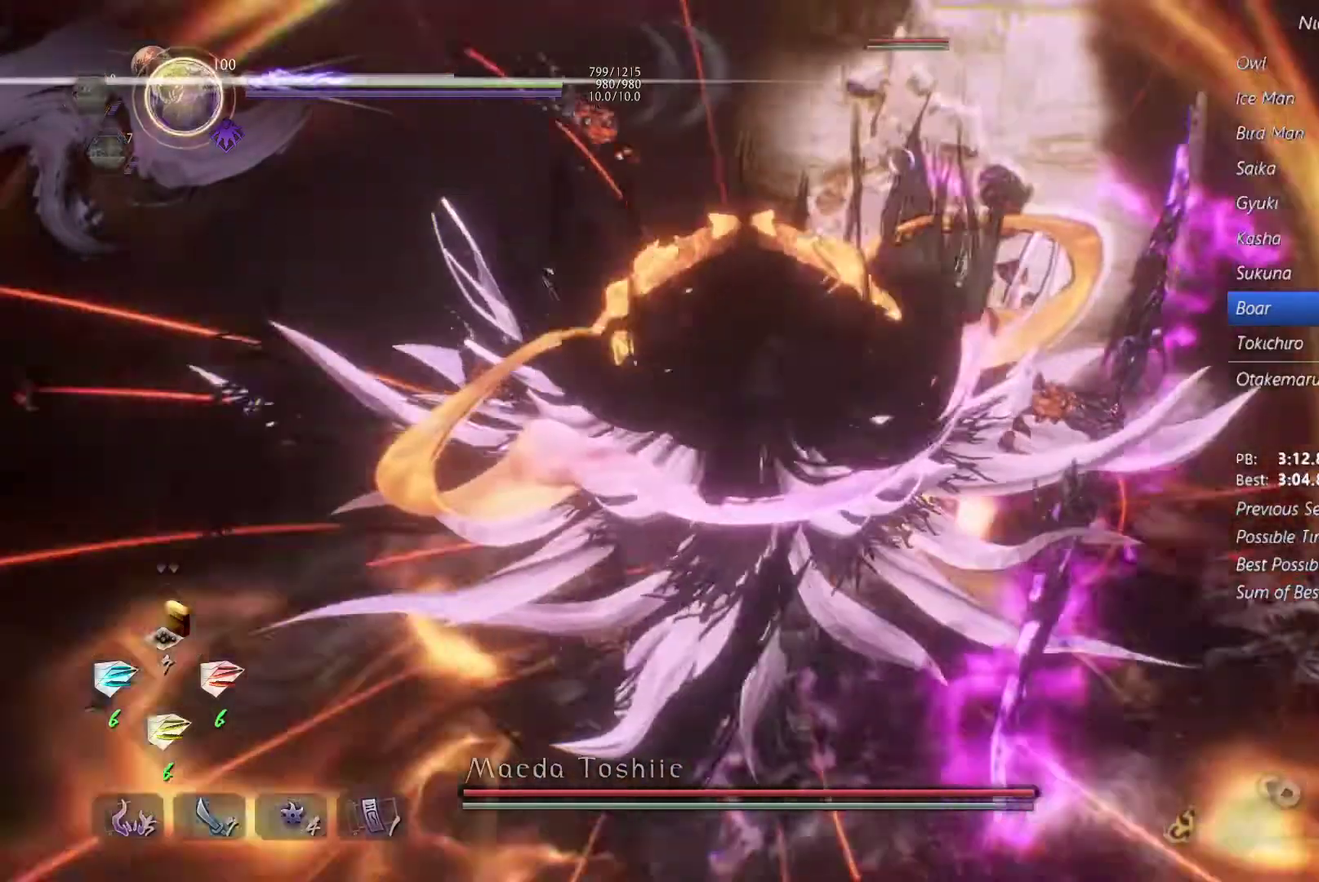
{"buttons": [], "events": []}
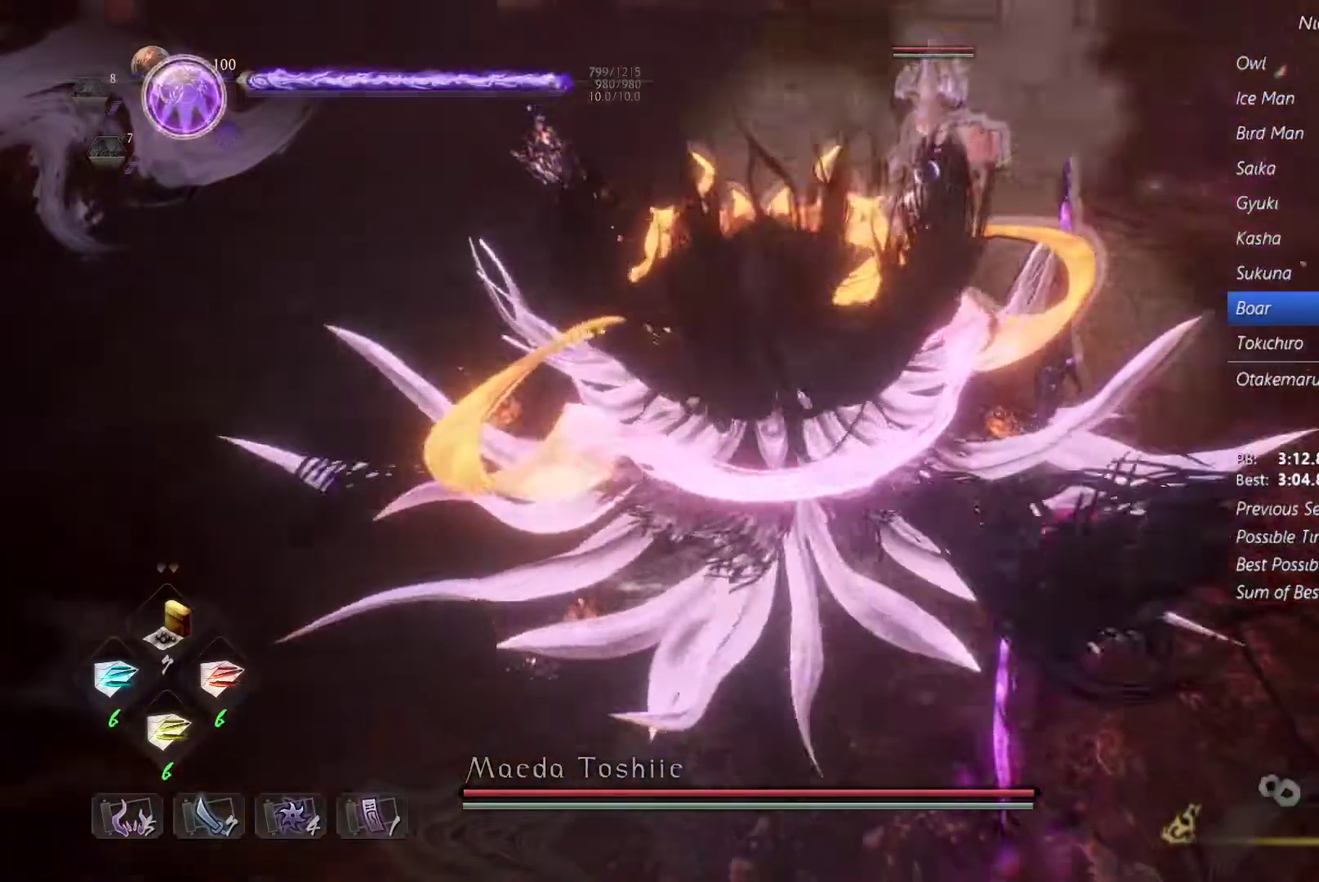
{"buttons": [], "events": []}
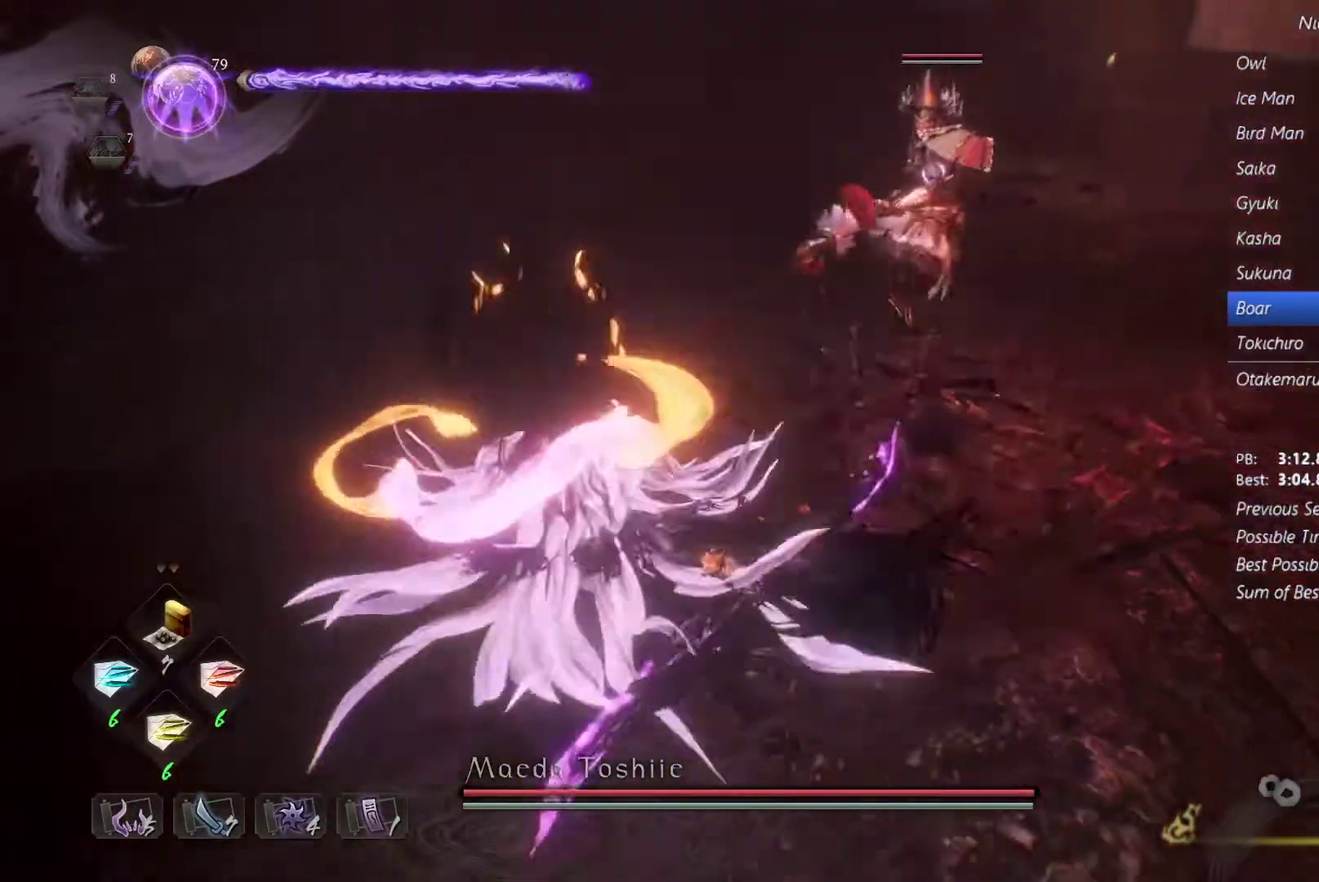
{"buttons": [], "events": [[367, "SQUARE", "down"], [500, "SQUARE", "up"]]}
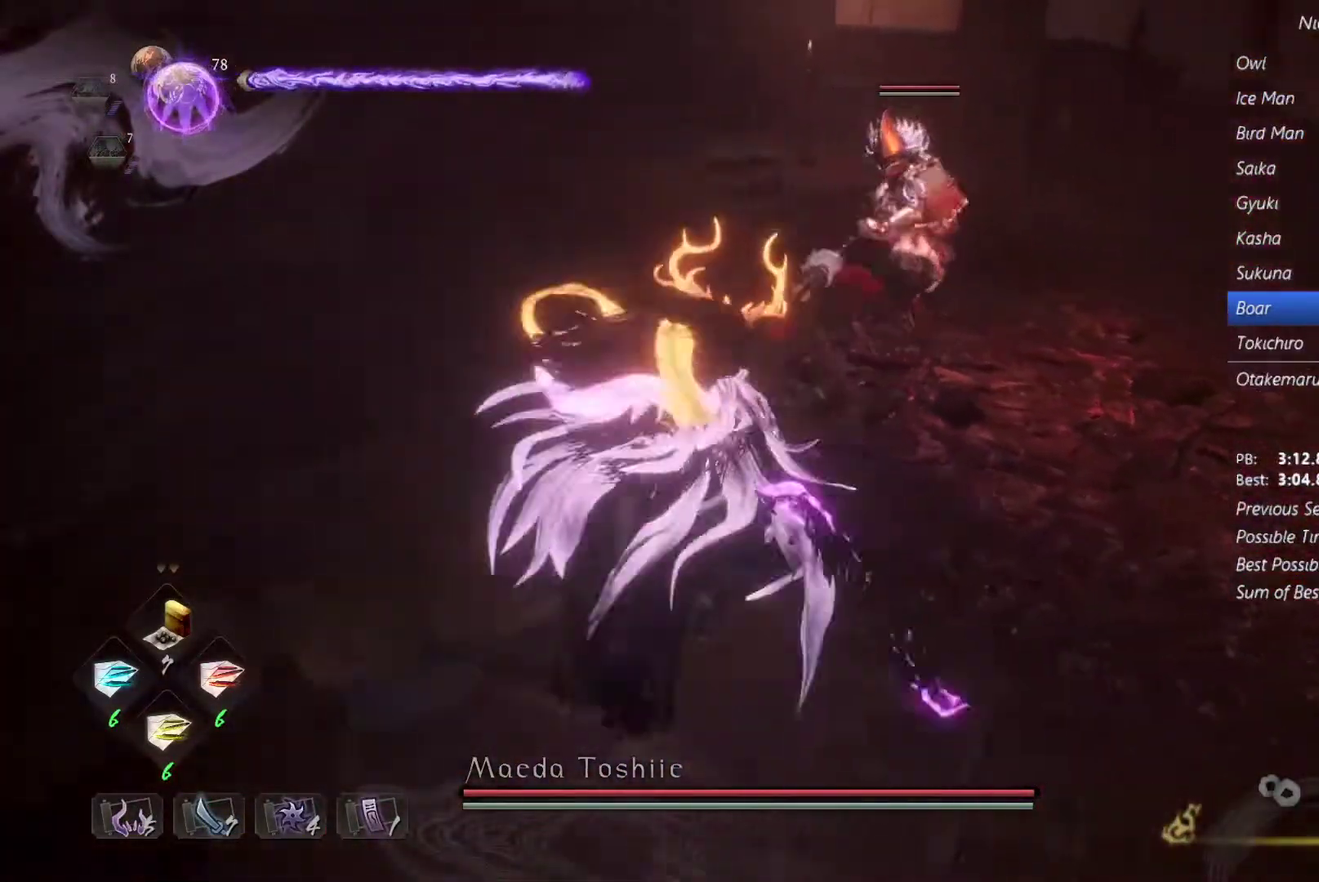
{"buttons": [], "events": [[33, "SQUARE", "down"], [133, "SQUARE", "up"], [200, "SQUARE", "down"], [300, "SQUARE", "up"], [367, "SQUARE", "down"], [467, "SQUARE", "up"]]}
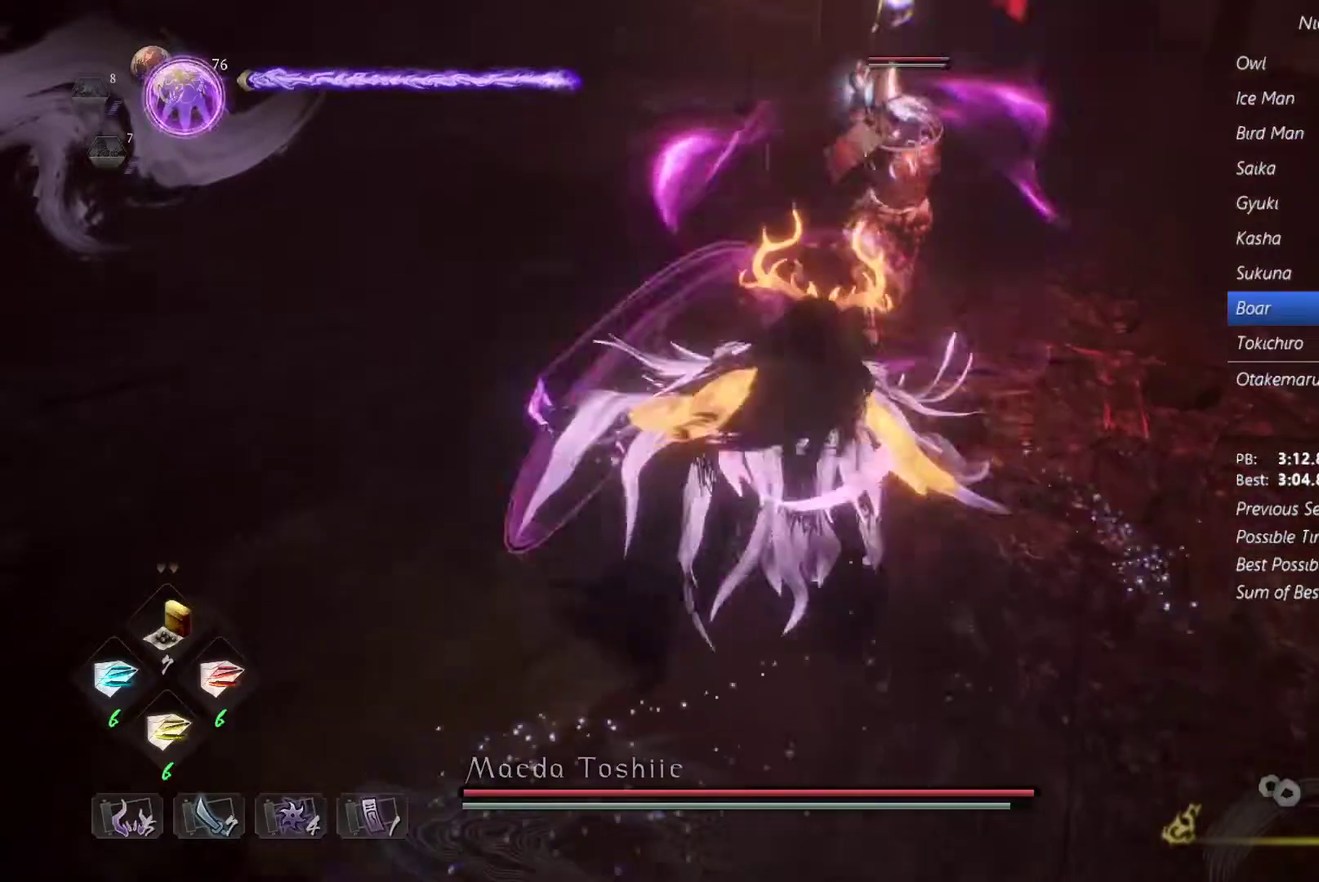
{"buttons": [], "events": [[33, "SQUARE", "down"], [133, "SQUARE", "up"], [400, "CROSS", "down"], [500, "CROSS", "up"]]}
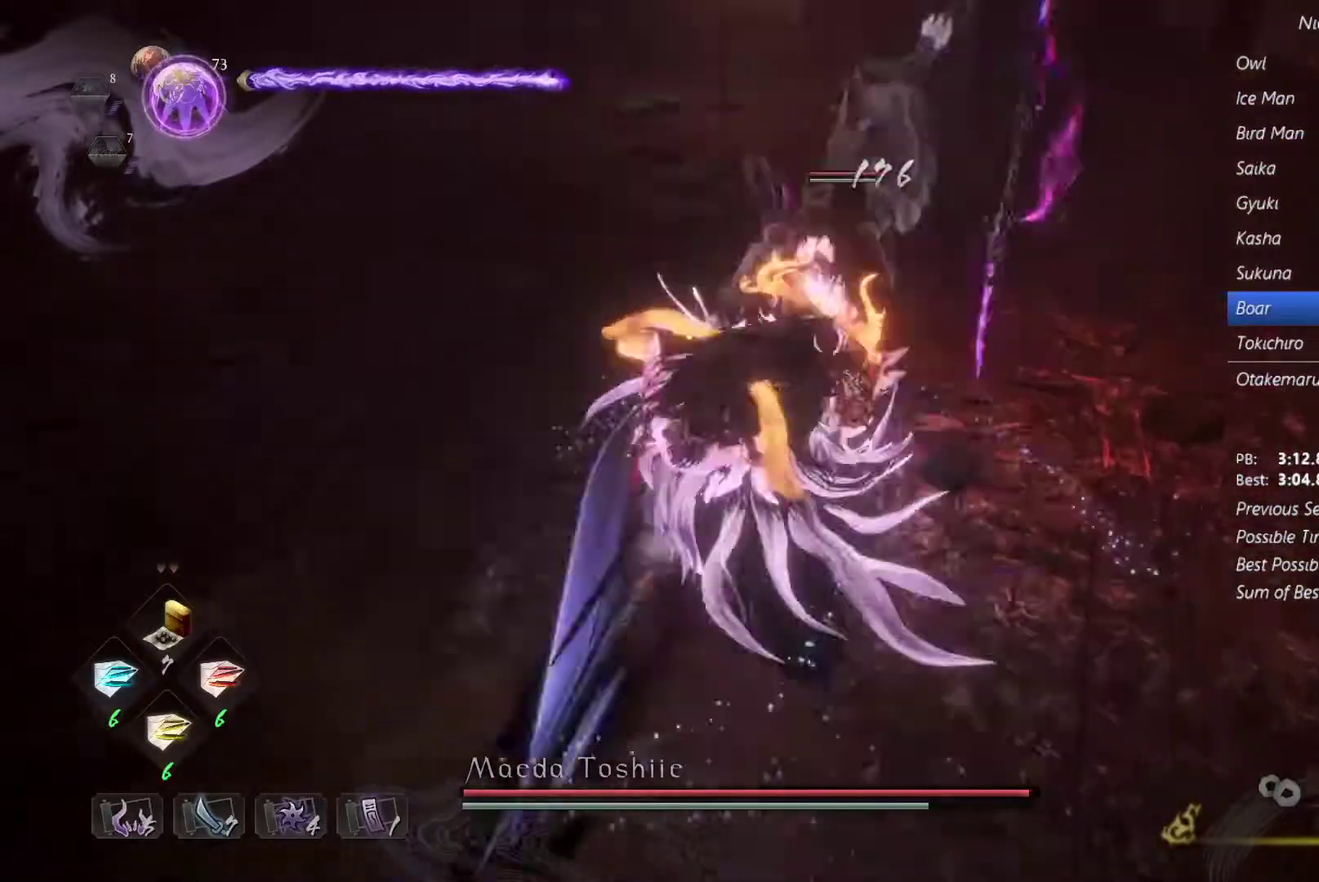
{"buttons": [], "events": [[67, "CROSS", "down"], [167, "CROSS", "up"], [433, "CROSS", "down"], [500, "CROSS", "up"]]}
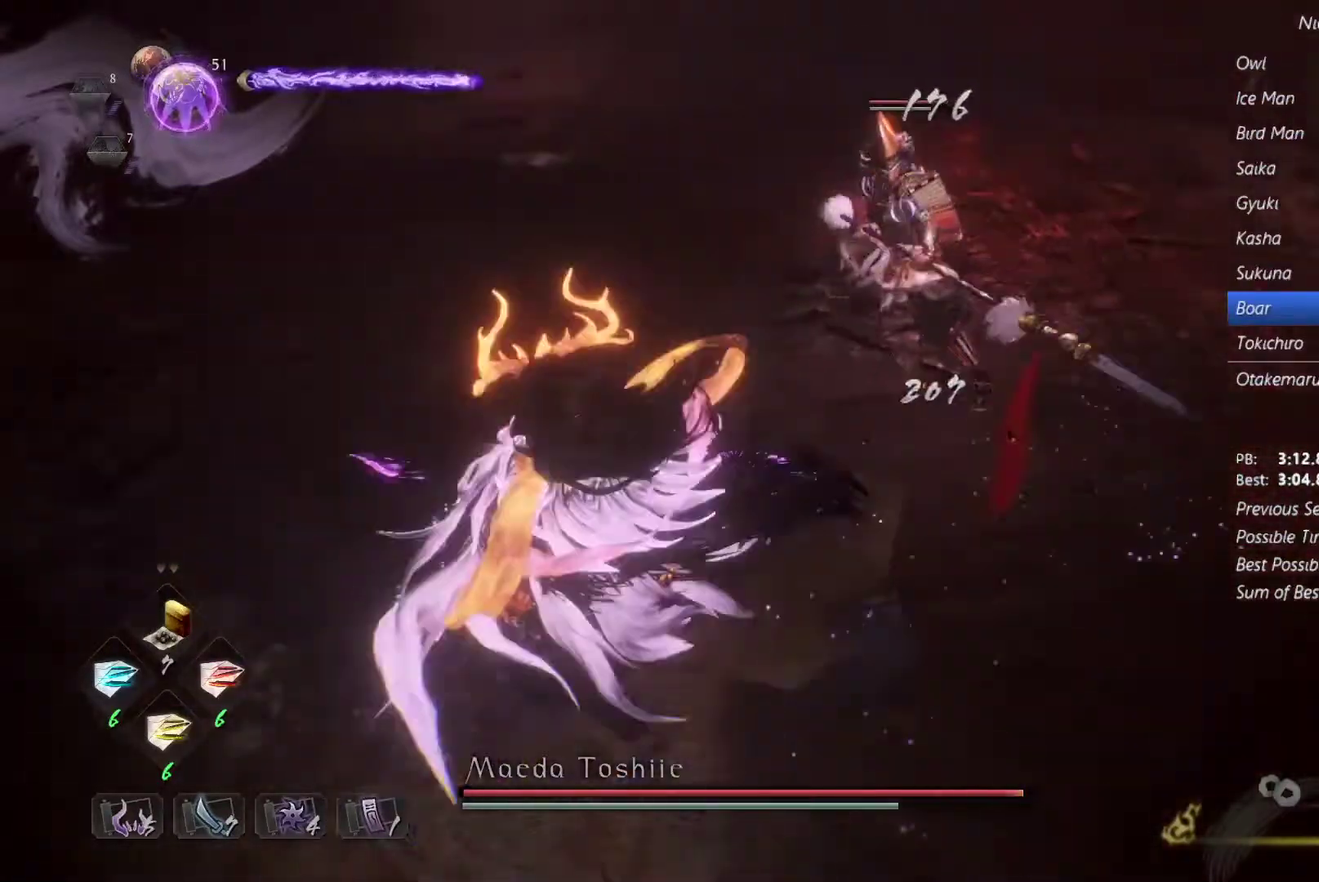
{"buttons": ["DPAD_RIGHT"], "events": [[267, "DPAD_RIGHT", "down"]]}
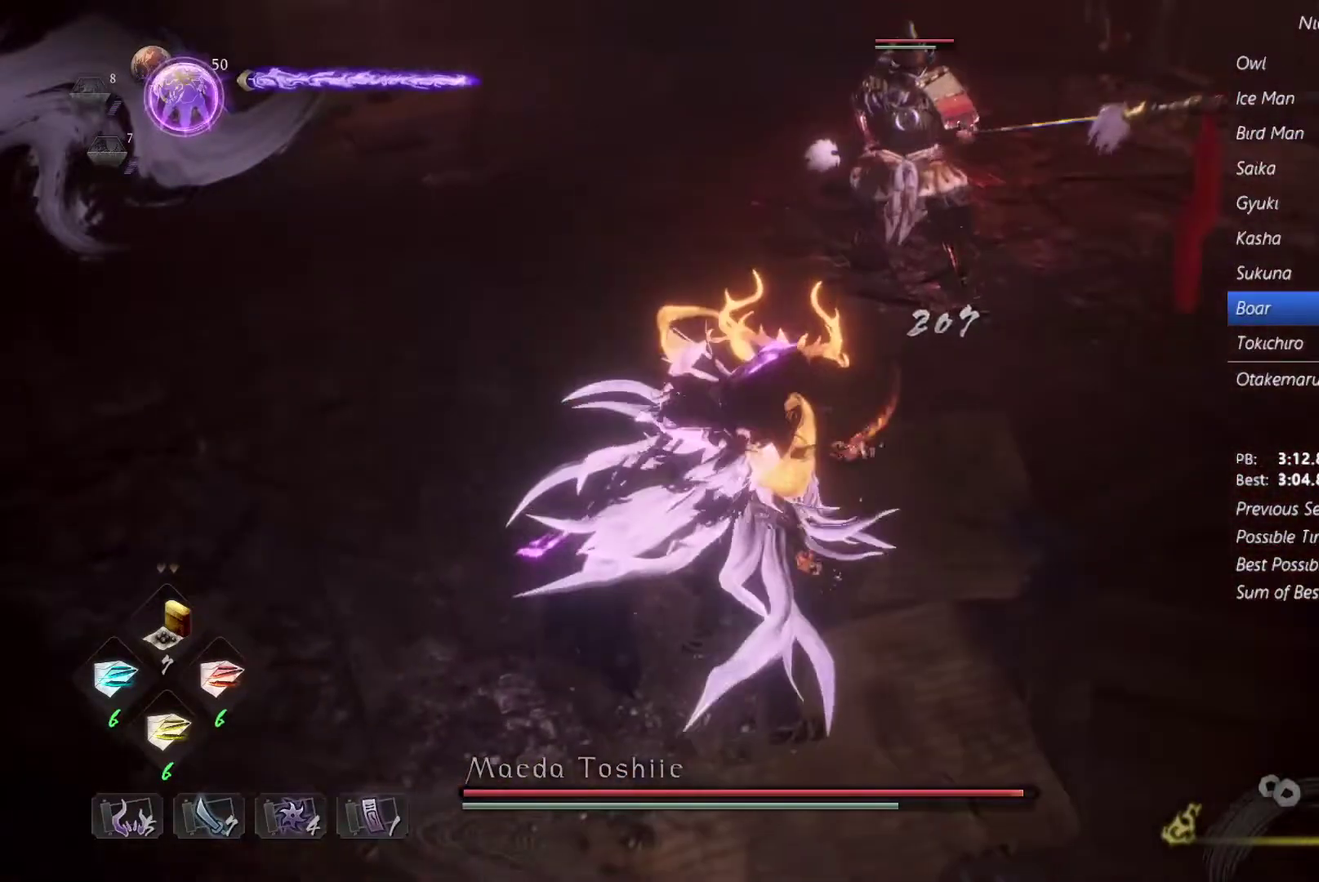
{"buttons": ["DPAD_RIGHT"], "events": [[67, "DPAD_RIGHT", "up"], [167, "R1", "down"], [267, "CIRCLE", "down"], [433, "CIRCLE", "up"], [467, "DPAD_RIGHT", "down"], [467, "R1", "up"]]}
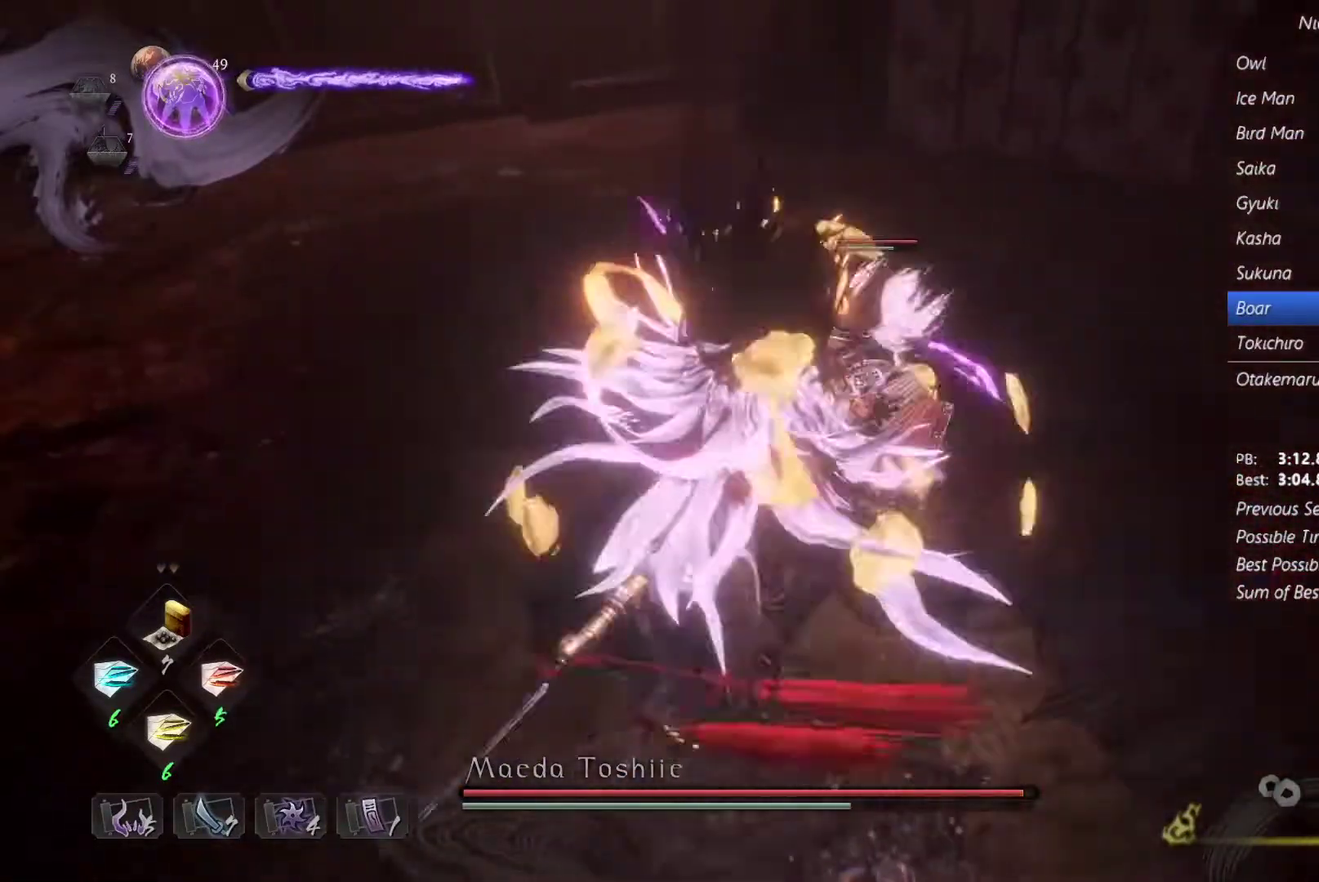
{"buttons": [], "events": [[100, "DPAD_RIGHT", "up"], [267, "CROSS", "down"], [400, "CROSS", "up"]]}